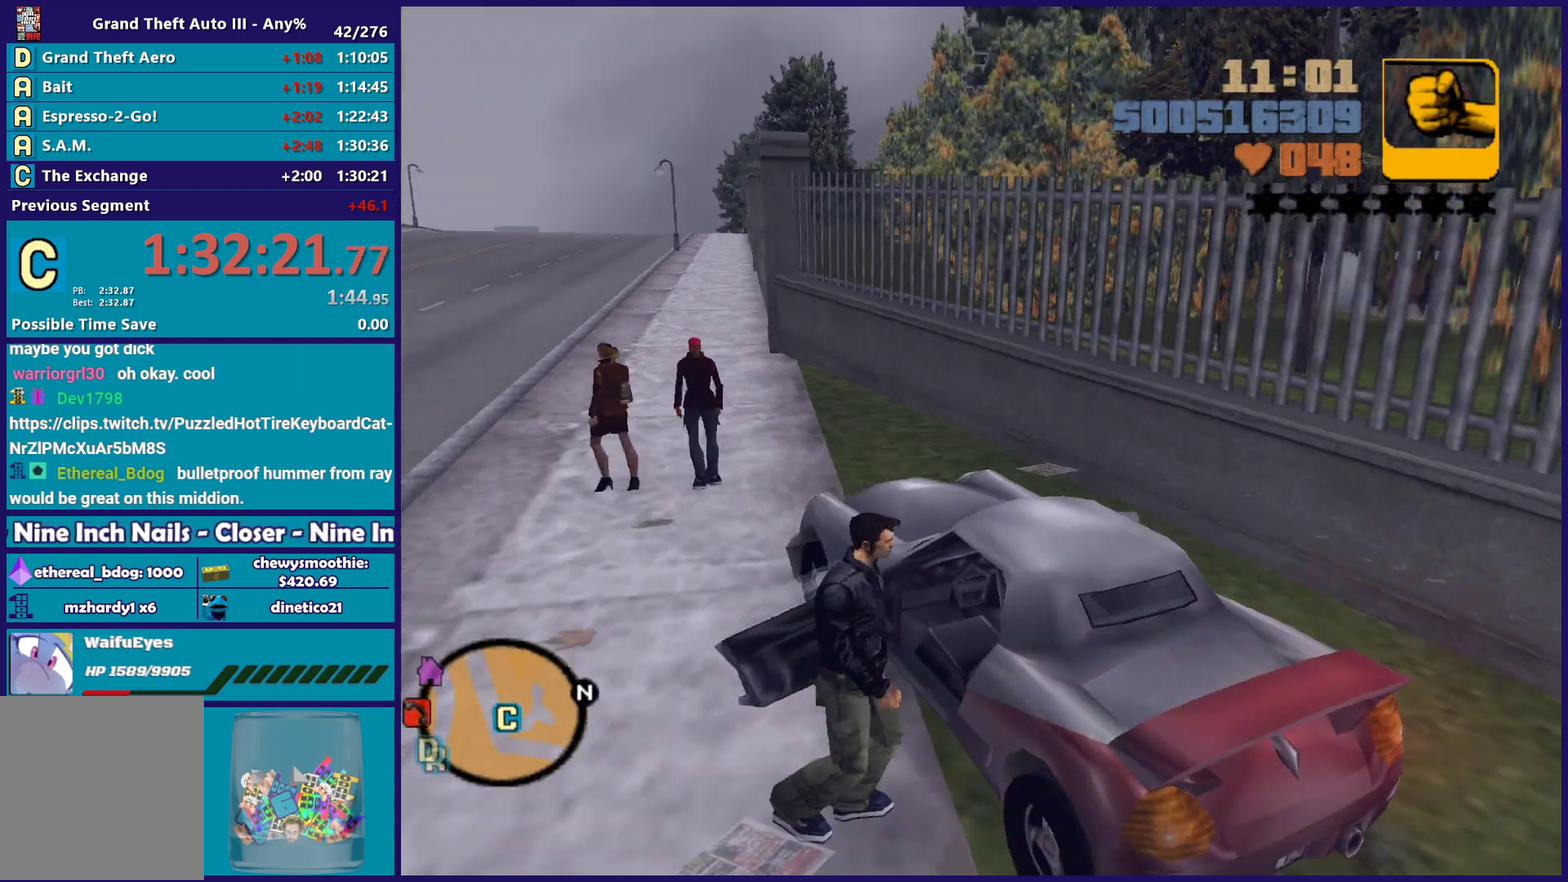
Gameplay with a controller (Xbox layout); each line is a JSON object with the inputs held at the frame after it. "events" lists button and stick changes between this image and that frame as [ms after this image, input, new state], when the widget could be followed in between. Not read: START.
{"buttons": [], "left_stick": "up-right", "right_stick": "center", "events": [[33, "left_stick", "down-right"], [33, "right_stick", "center"], [133, "A", "down"], [267, "A", "up"], [267, "left_stick", "right"], [383, "A", "down"], [450, "left_stick", "up-right"], [500, "A", "up"]]}
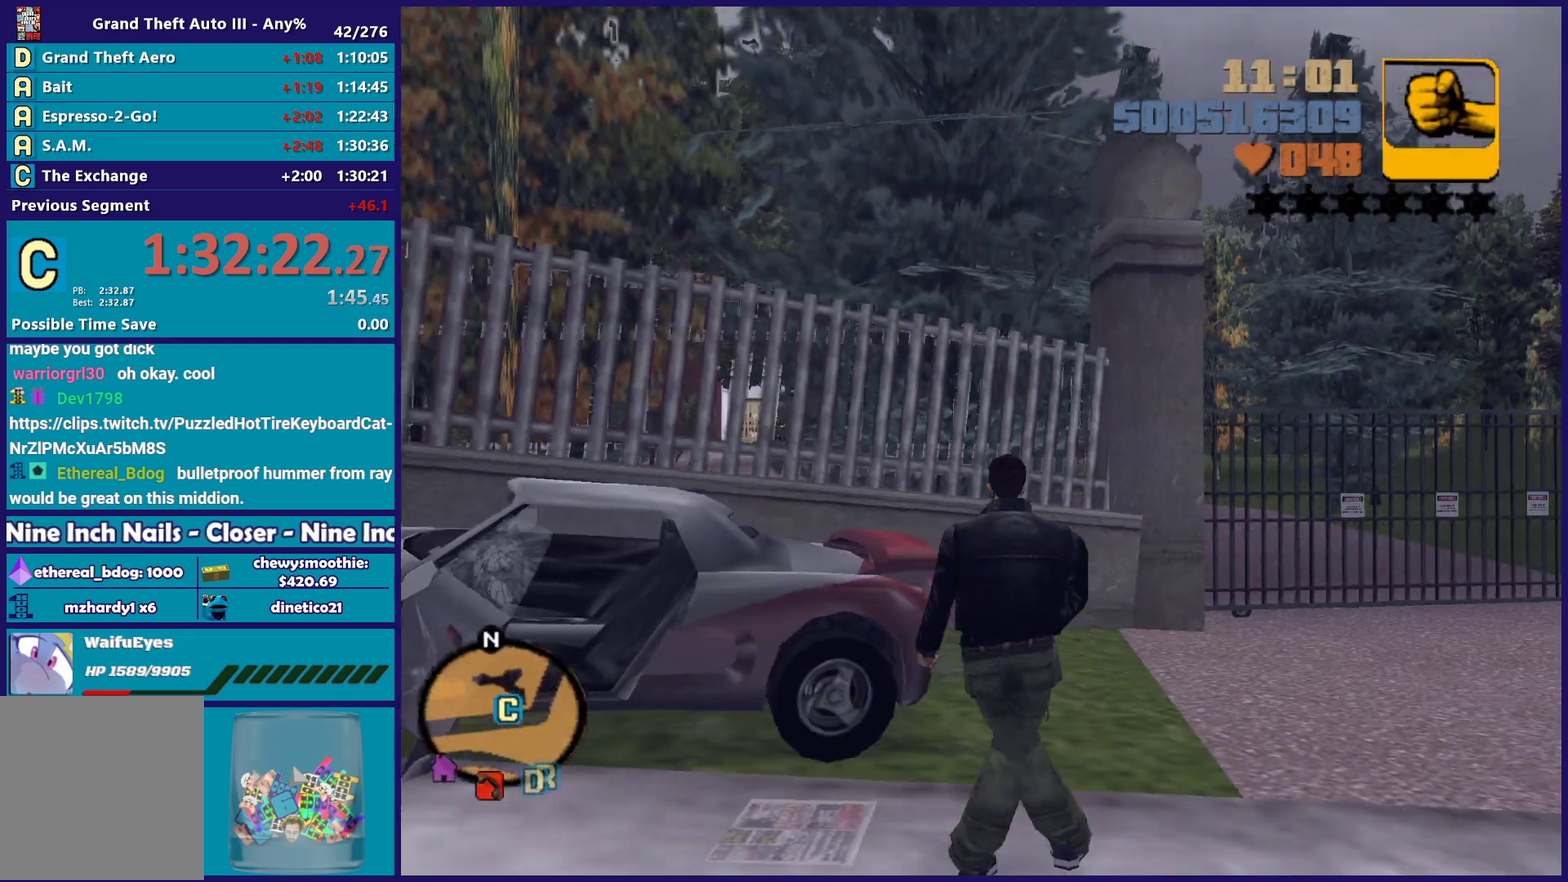
{"buttons": [], "left_stick": "up-right", "right_stick": "center", "events": [[167, "right_stick", "up-right"], [333, "right_stick", "center"], [383, "left_stick", "up"], [483, "left_stick", "up-right"]]}
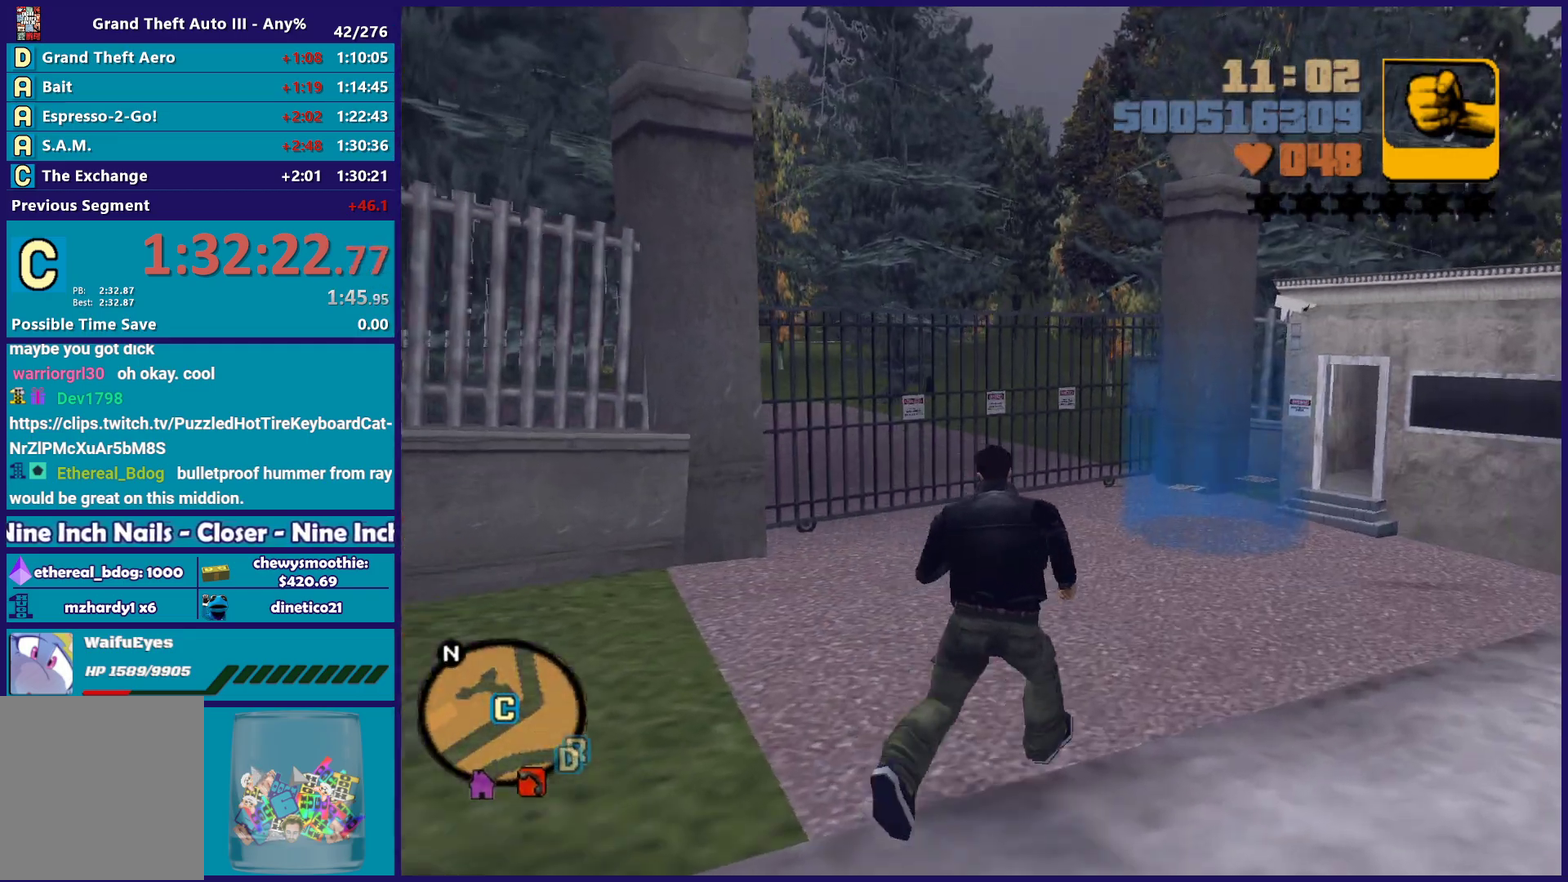
{"buttons": ["A"], "left_stick": "up-right", "right_stick": "center", "events": [[33, "A", "down"], [167, "A", "up"], [233, "left_stick", "up"], [250, "A", "down"], [383, "A", "up"], [467, "A", "down"], [467, "left_stick", "up-right"]]}
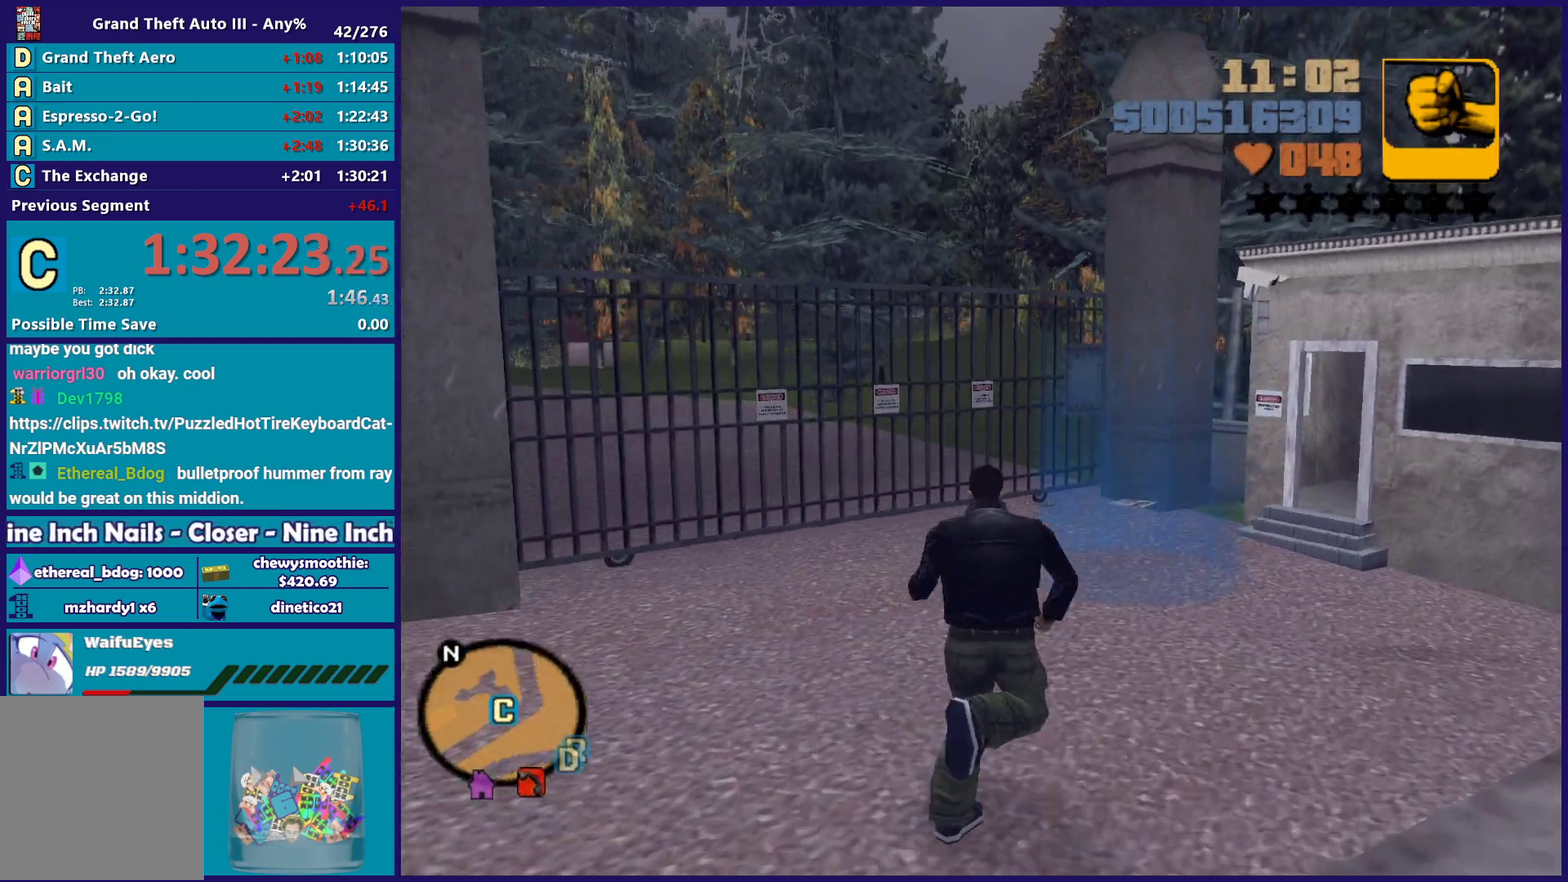
{"buttons": [], "left_stick": "up", "right_stick": "center", "events": [[83, "A", "up"], [167, "A", "down"], [267, "A", "up"], [367, "A", "down"], [433, "left_stick", "up"], [500, "A", "up"]]}
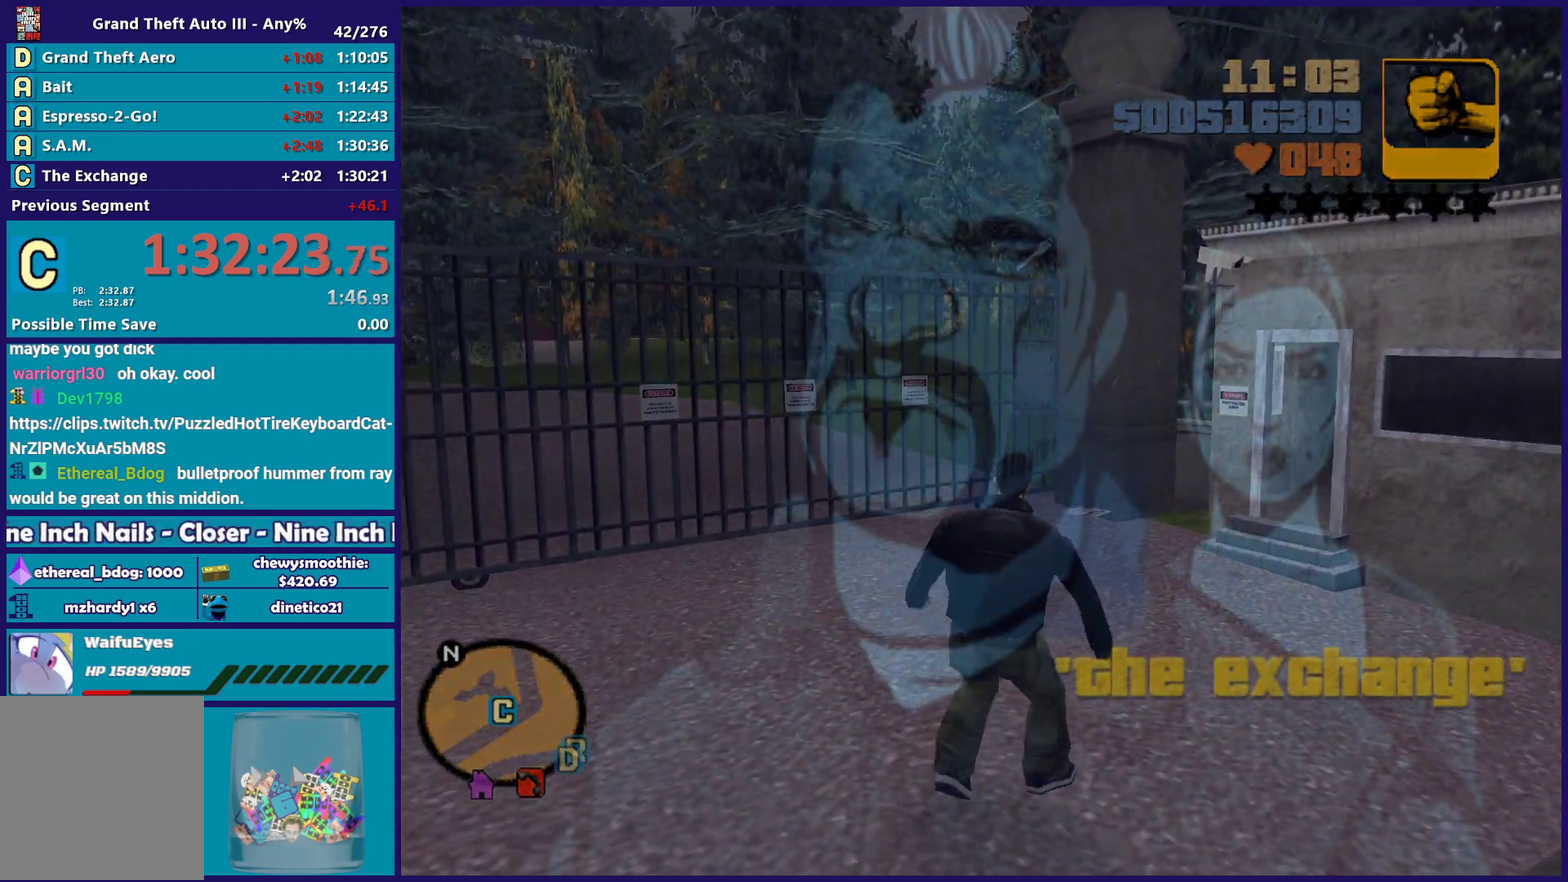
{"buttons": [], "left_stick": "center", "right_stick": "center", "events": [[100, "A", "down"], [117, "left_stick", "center"], [233, "A", "up"], [333, "A", "down"], [417, "A", "up"]]}
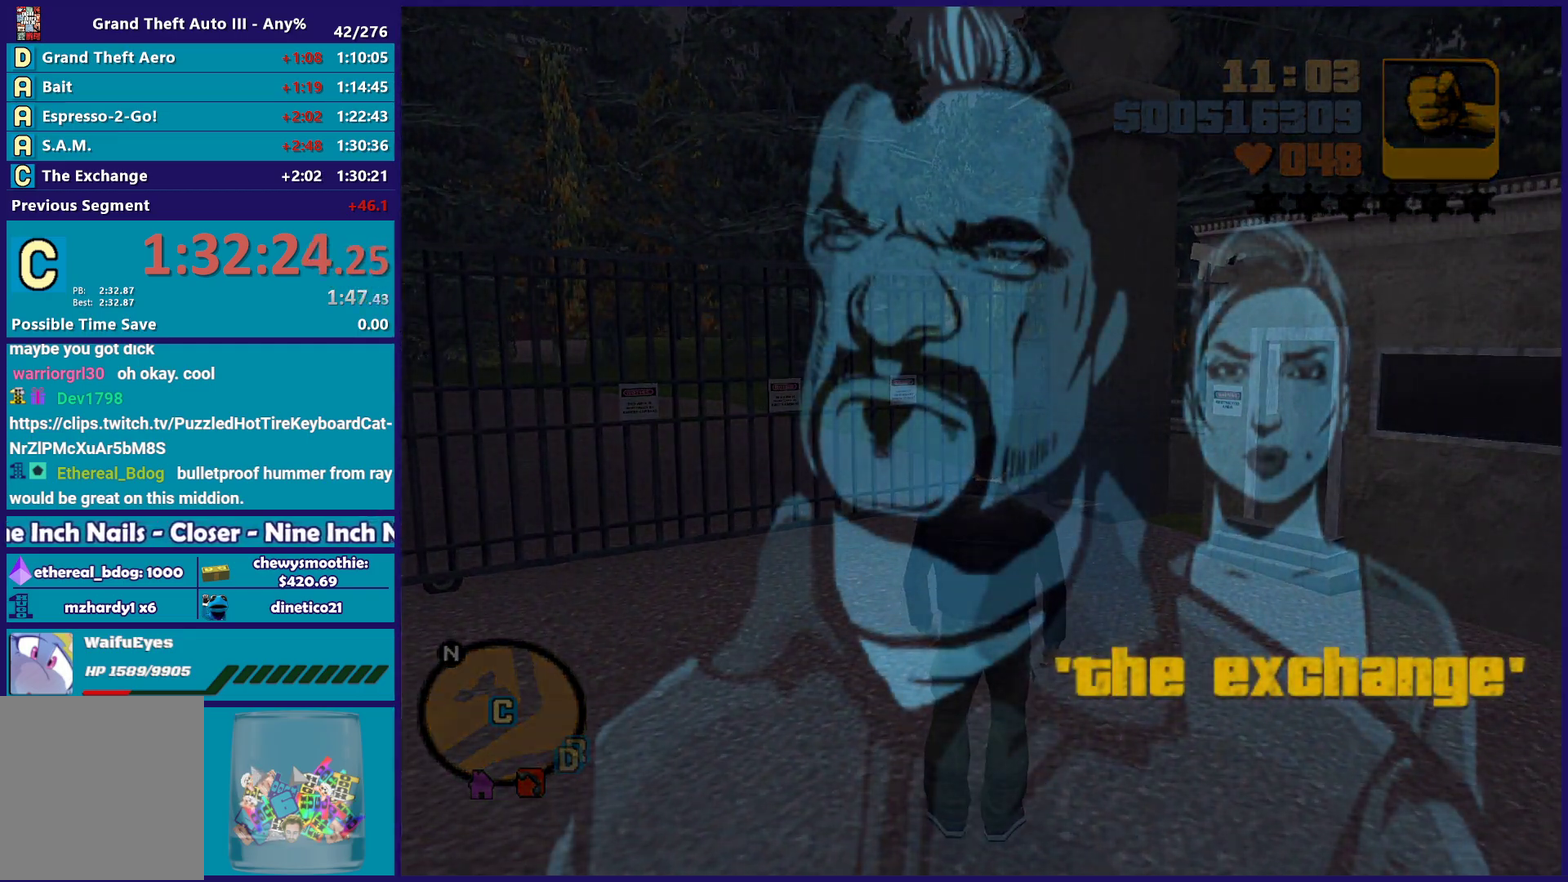
{"buttons": ["A"], "left_stick": "down", "right_stick": "center", "events": [[33, "A", "down"], [150, "A", "up"], [167, "left_stick", "down"], [250, "A", "down"], [333, "A", "up"], [433, "A", "down"]]}
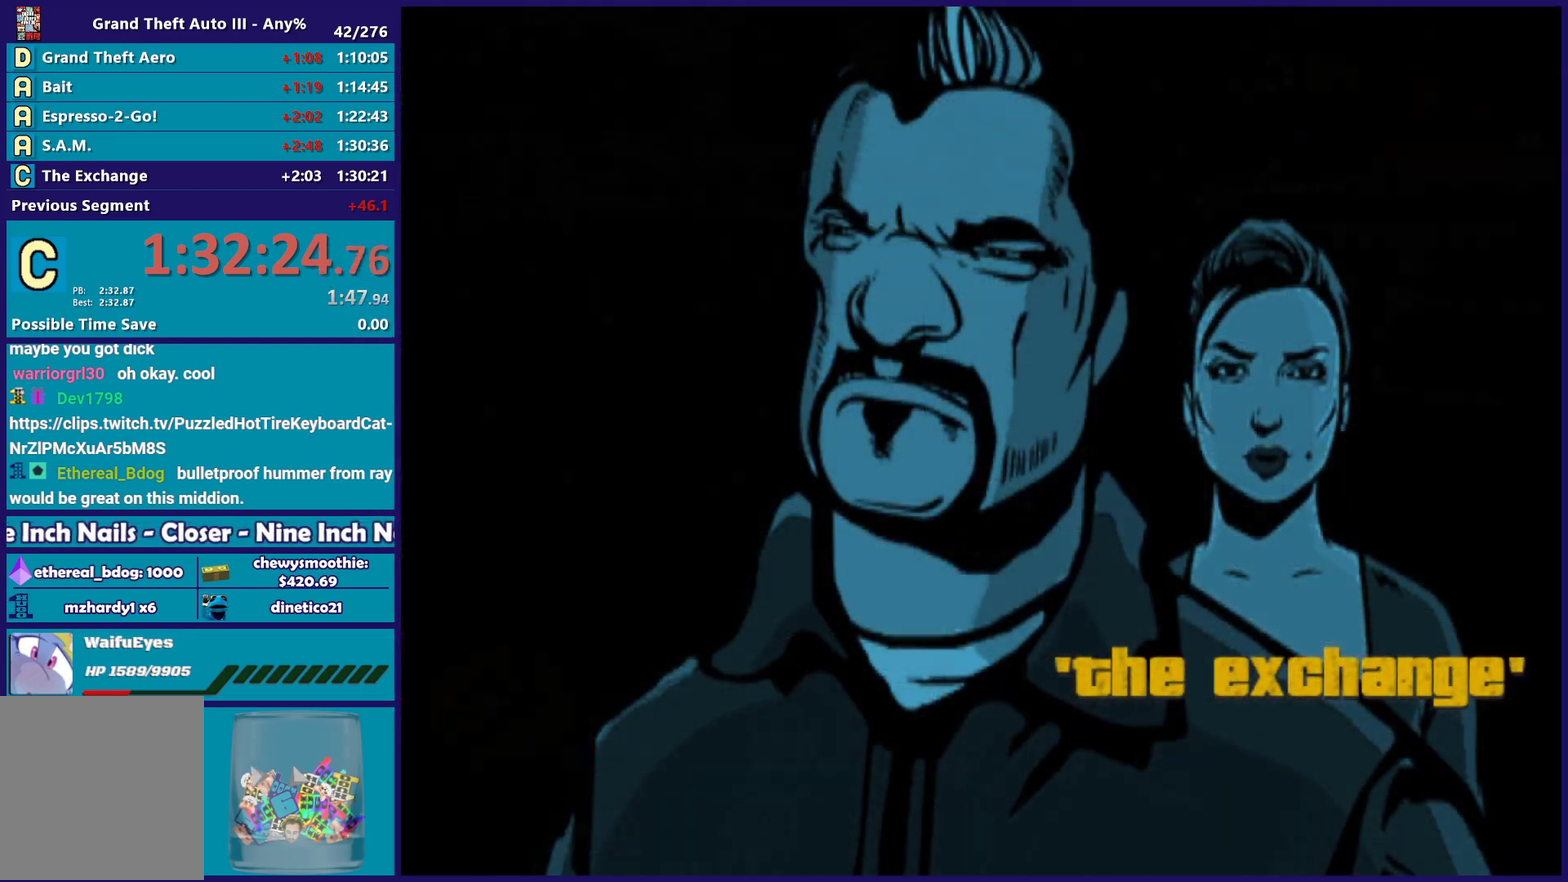
{"buttons": [], "left_stick": "down", "right_stick": "center", "events": [[50, "A", "up"], [167, "A", "down"], [250, "A", "up"], [333, "A", "down"], [483, "A", "up"]]}
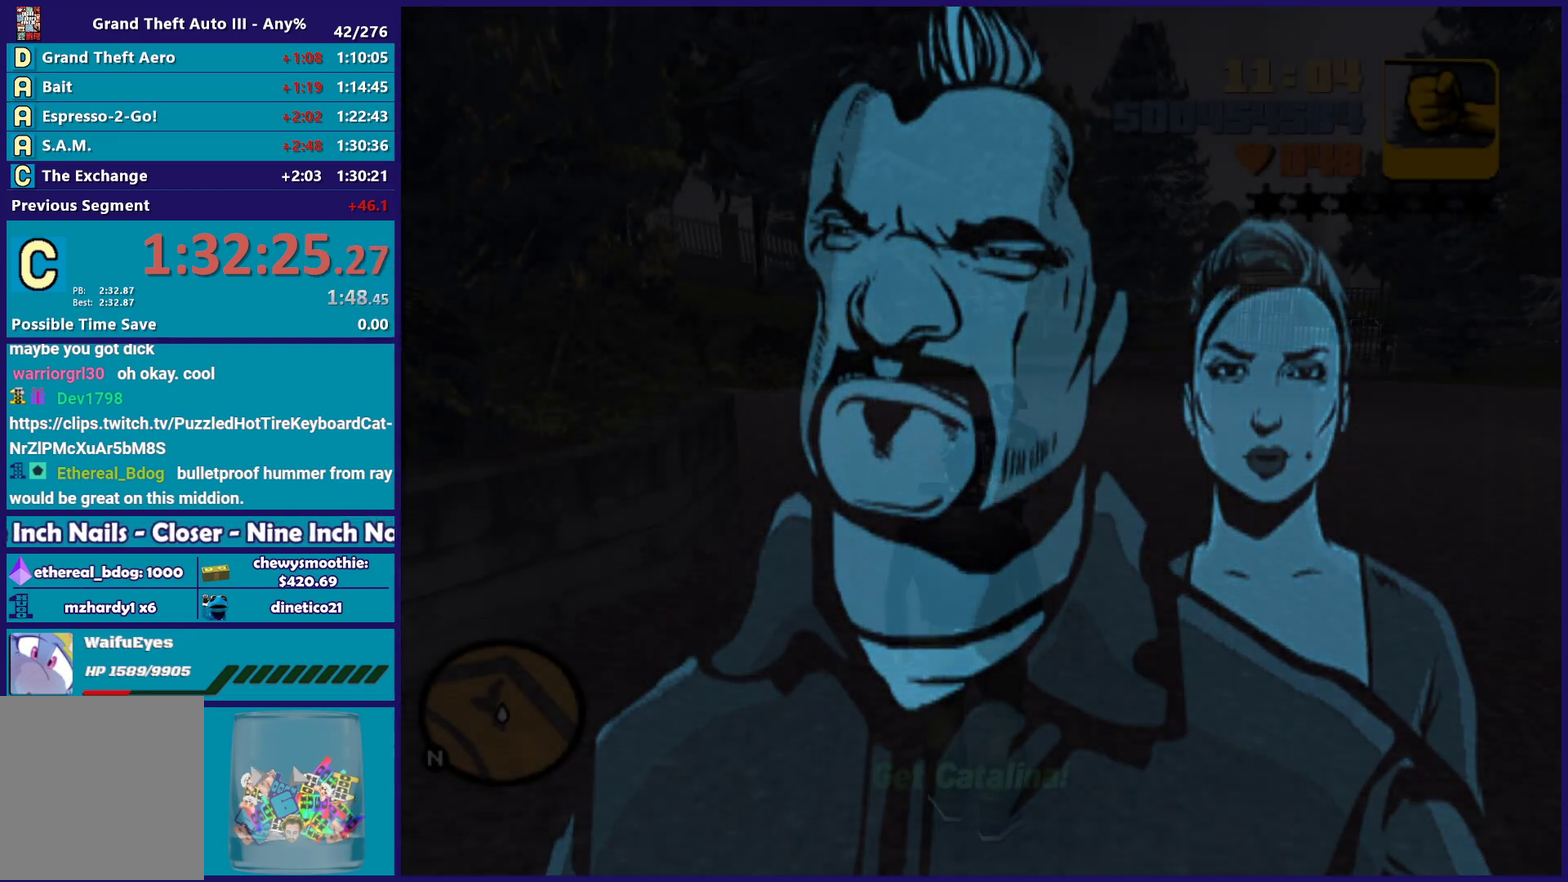
{"buttons": ["X", "L3"], "left_stick": "down-right", "right_stick": "center"}
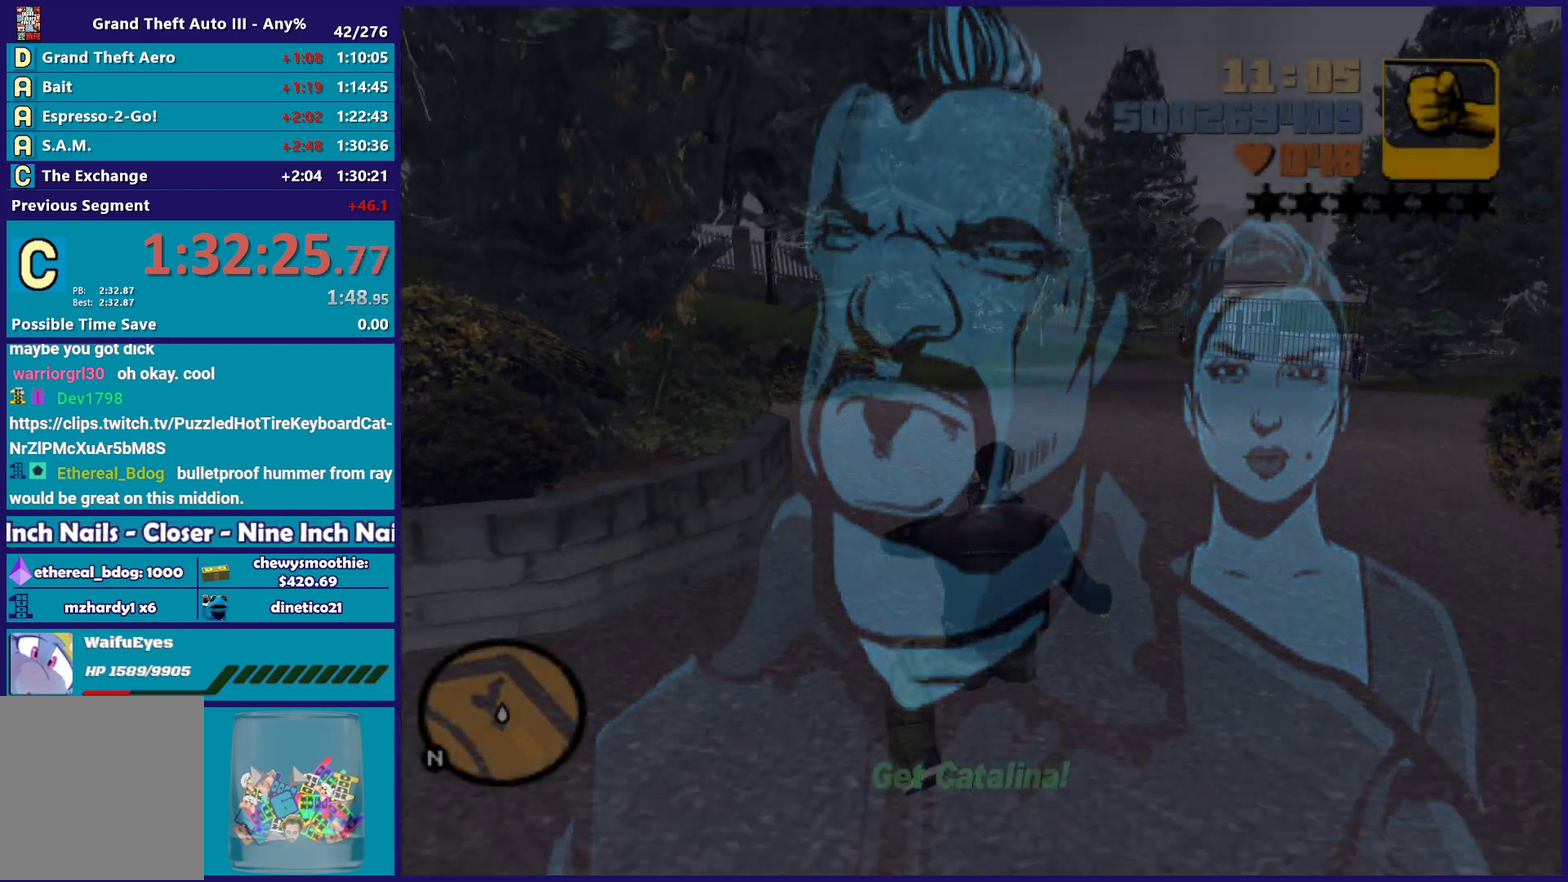
{"buttons": [], "left_stick": "right", "right_stick": "right"}
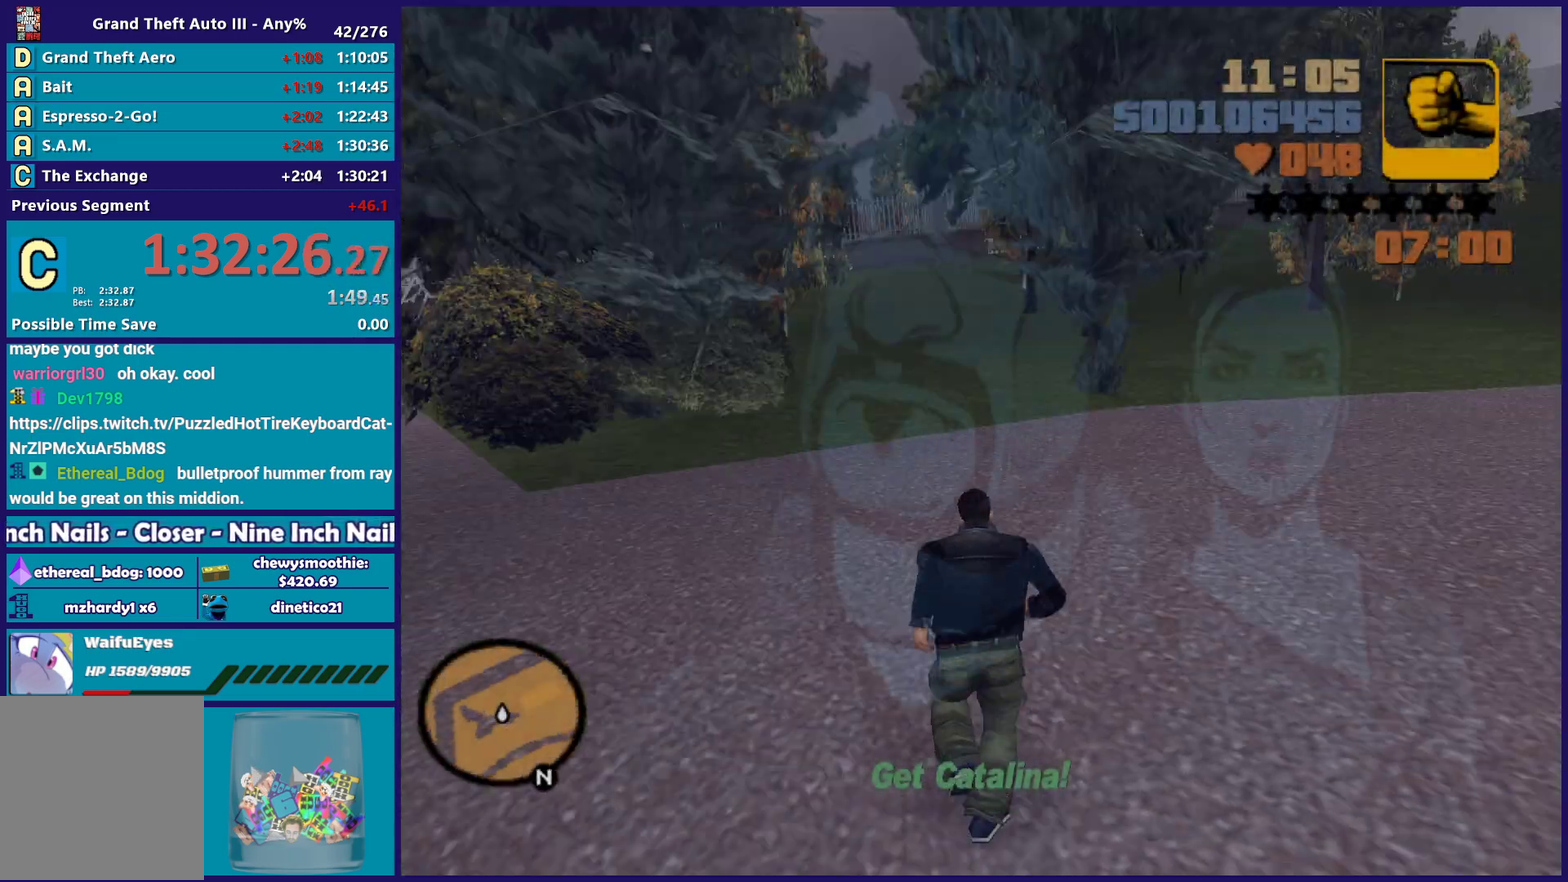
{"buttons": ["A"], "left_stick": "up", "right_stick": "center", "events": [[150, "left_stick", "up-right"], [200, "right_stick", "center"], [250, "A", "down"], [267, "left_stick", "up"], [400, "A", "up"], [467, "A", "down"]]}
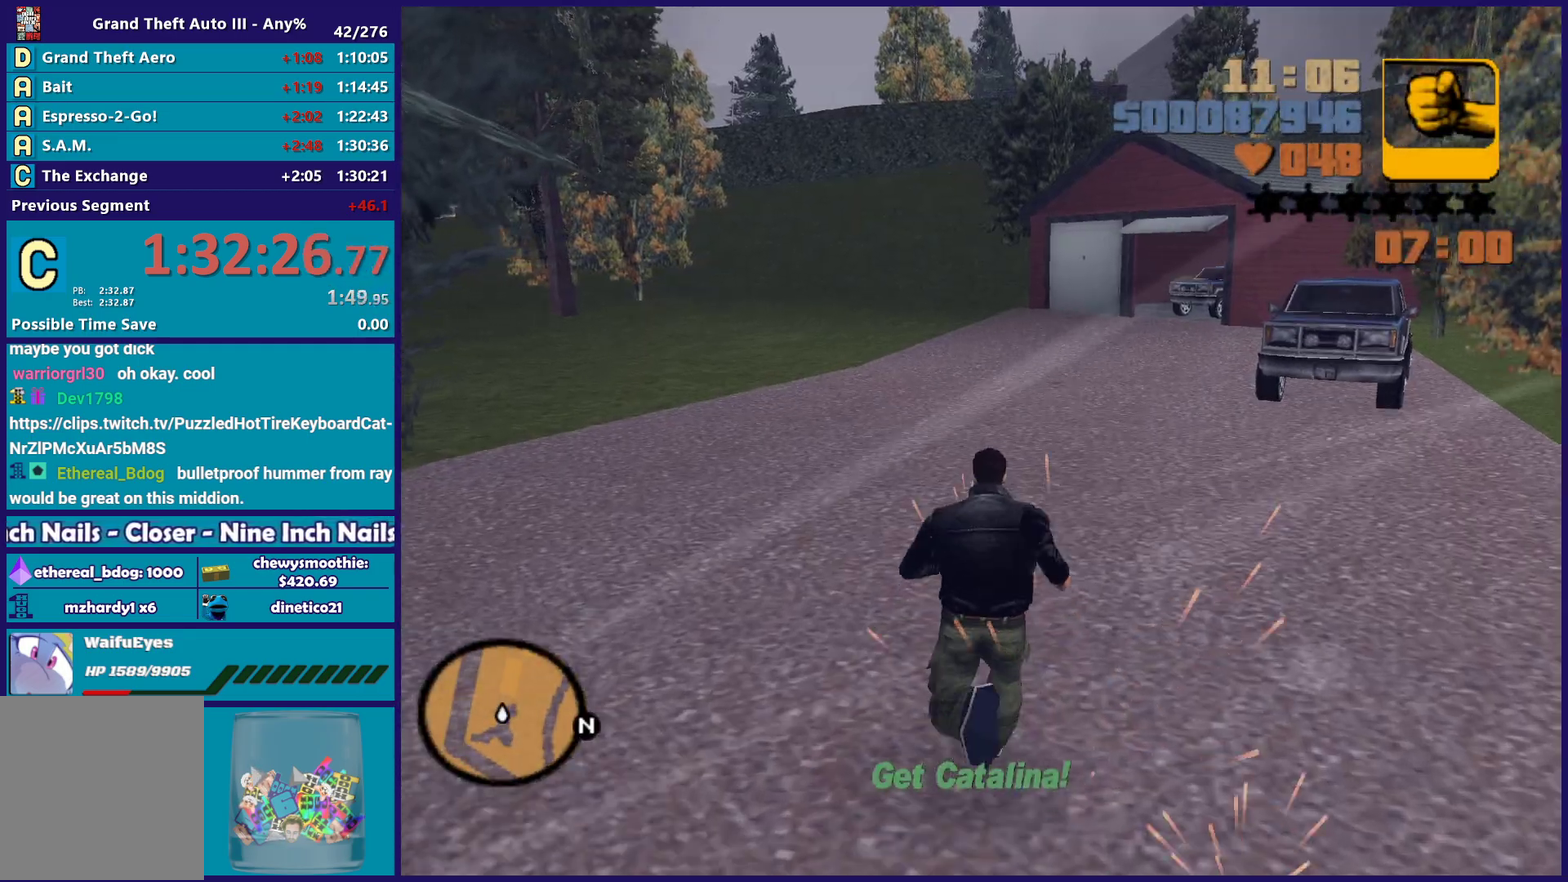
{"buttons": [], "left_stick": "up", "right_stick": "center", "events": [[100, "A", "up"], [183, "A", "down"], [300, "A", "up"], [367, "A", "down"], [400, "left_stick", "up-right"], [500, "A", "up"], [500, "left_stick", "up"]]}
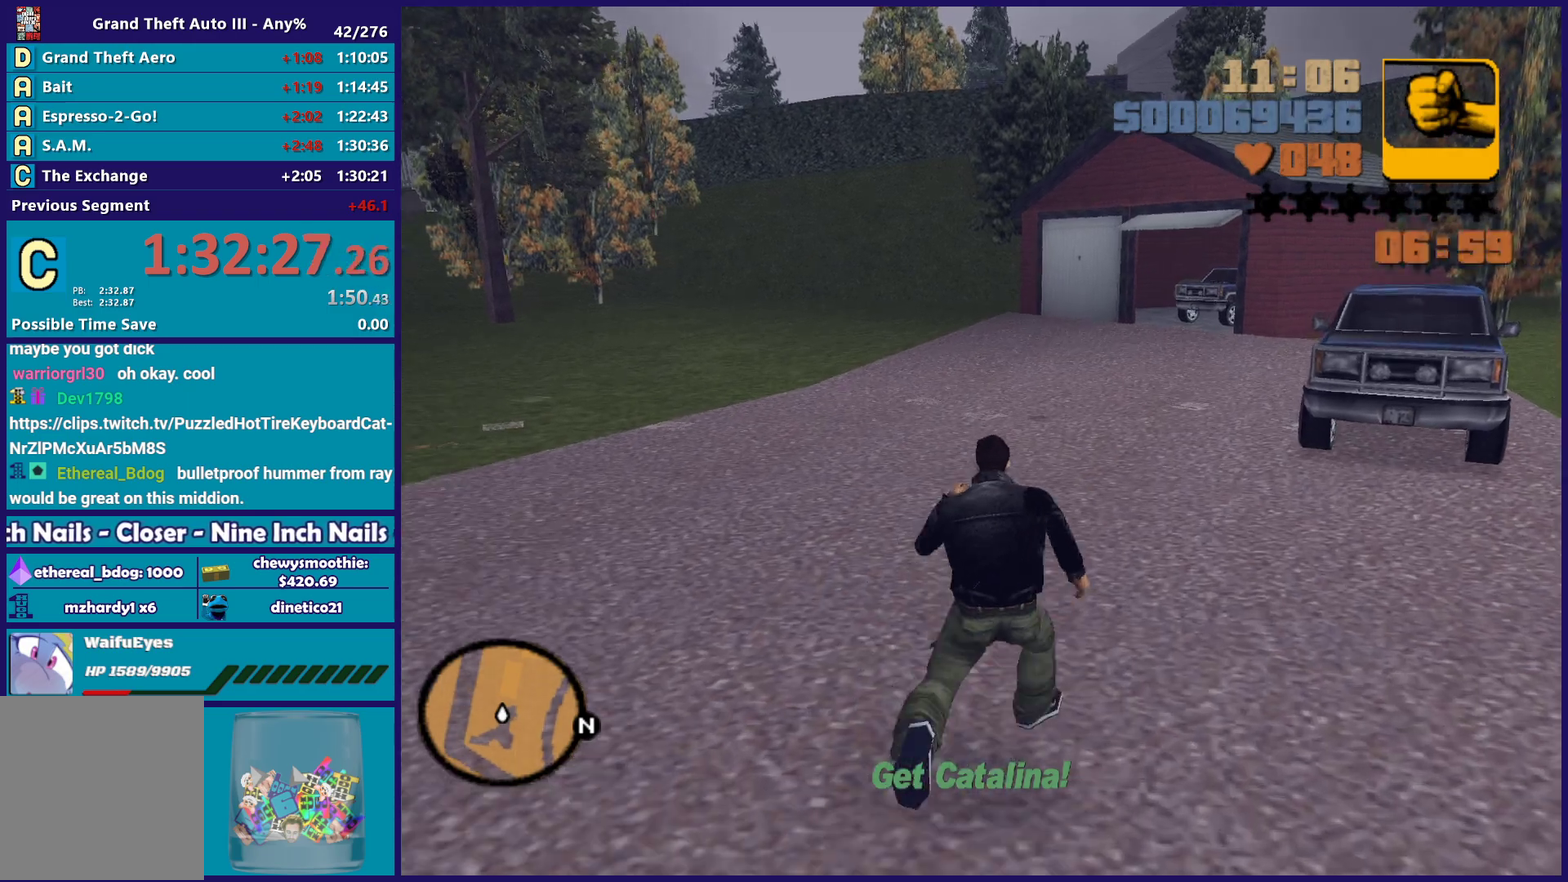
{"buttons": ["A"], "left_stick": "up-right", "right_stick": "center", "events": [[50, "left_stick", "up-right"], [83, "A", "down"], [167, "A", "up"], [267, "A", "down"], [383, "A", "up"], [450, "A", "down"]]}
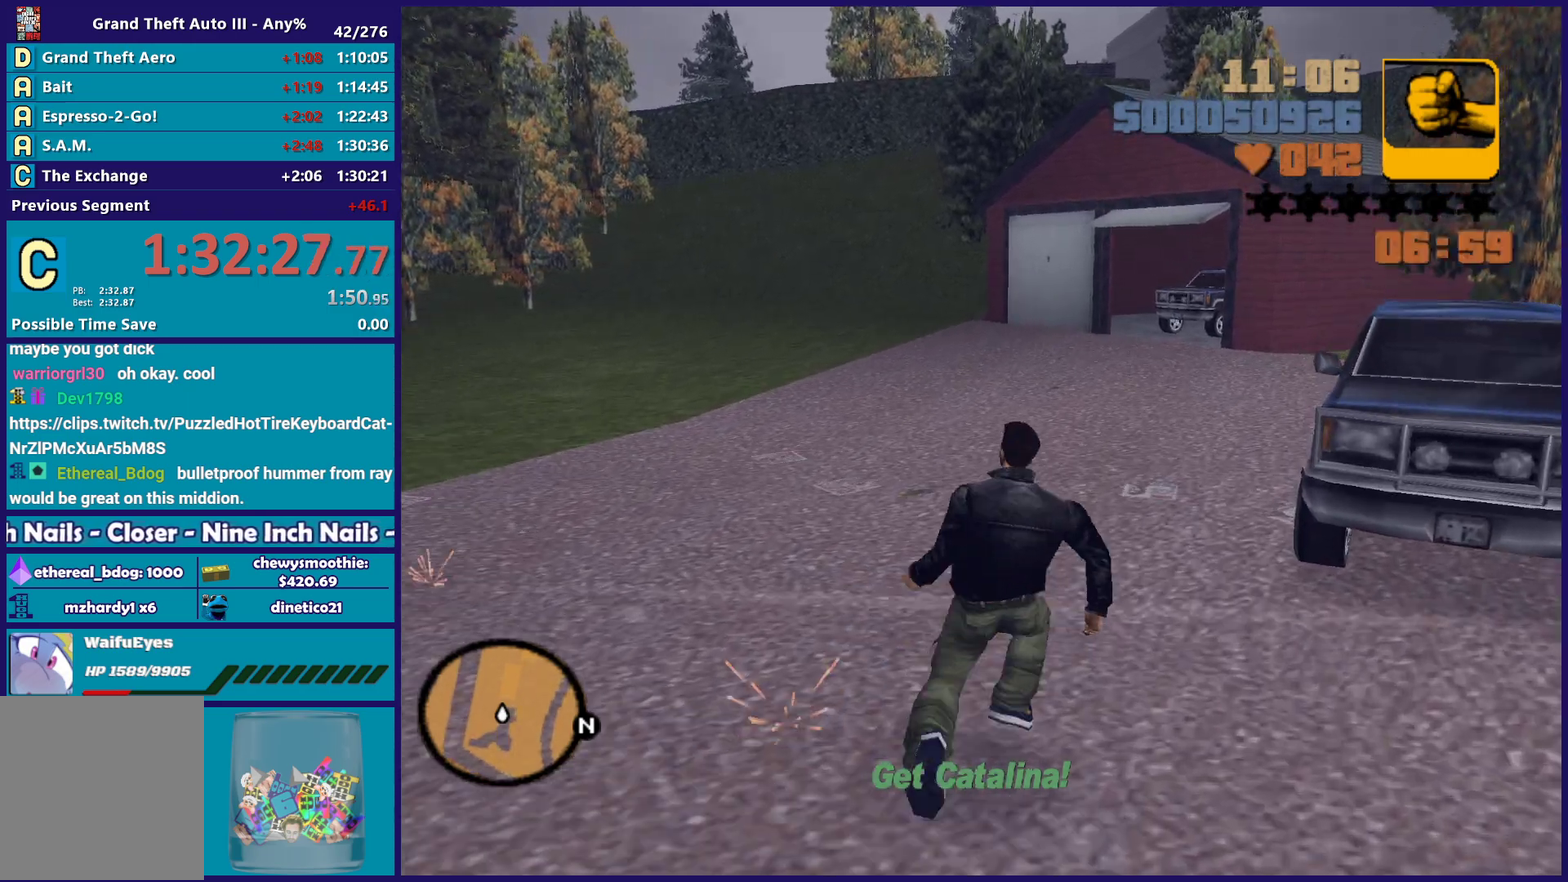
{"buttons": [], "left_stick": "up", "right_stick": "center", "events": [[17, "left_stick", "up"], [67, "A", "up"], [150, "A", "down"], [283, "A", "up"], [367, "A", "down"], [483, "A", "up"]]}
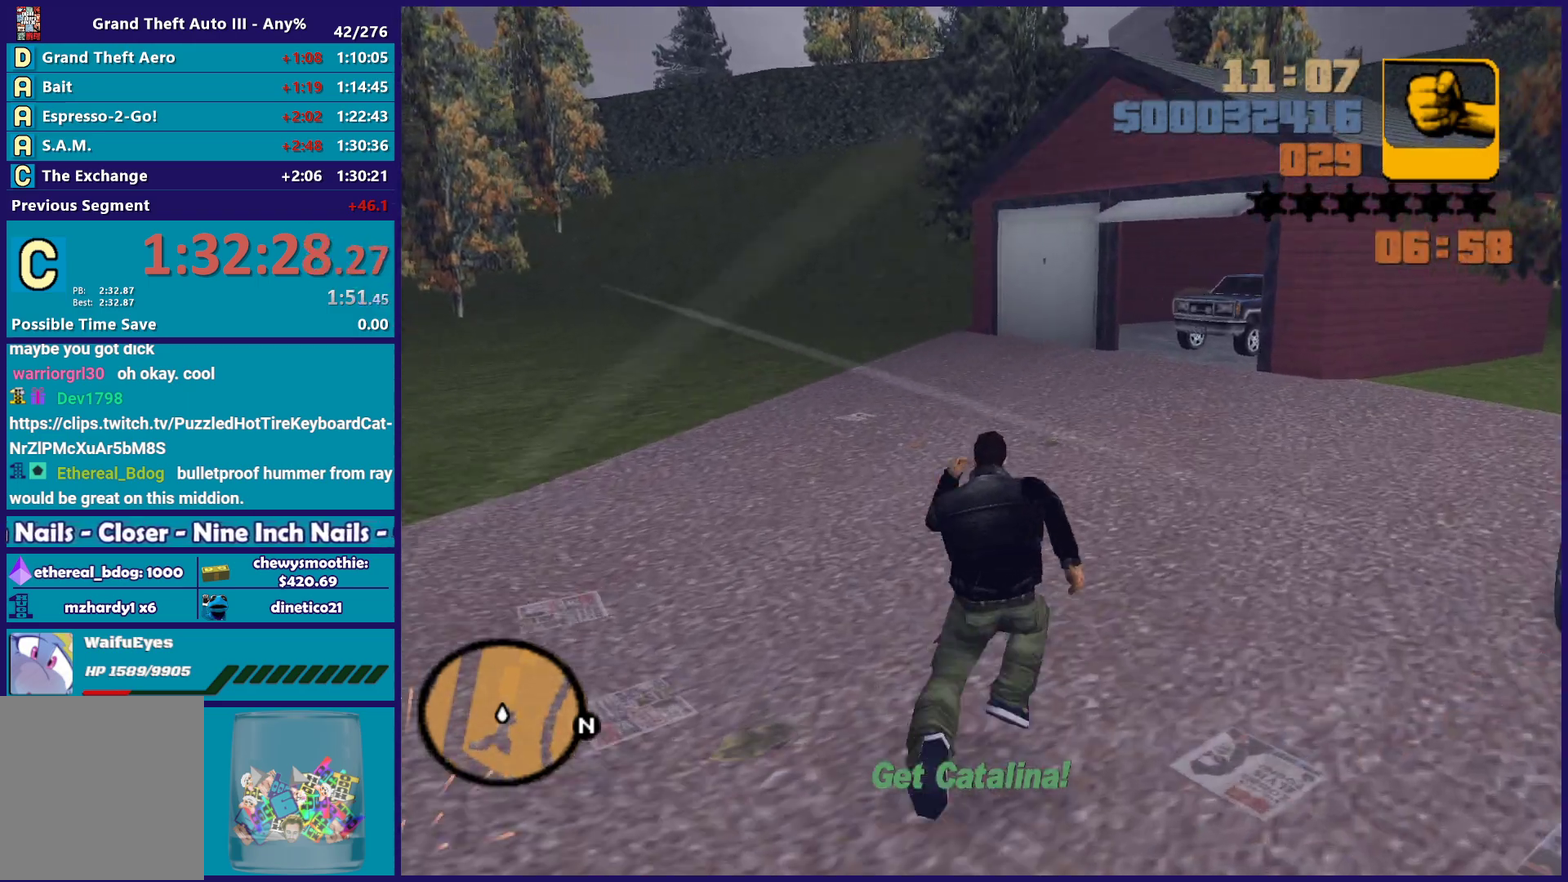
{"buttons": ["A"], "left_stick": "up-right", "right_stick": "center", "events": [[50, "A", "down"], [167, "A", "up"], [283, "A", "down"], [283, "left_stick", "up-right"], [383, "A", "up"], [483, "A", "down"]]}
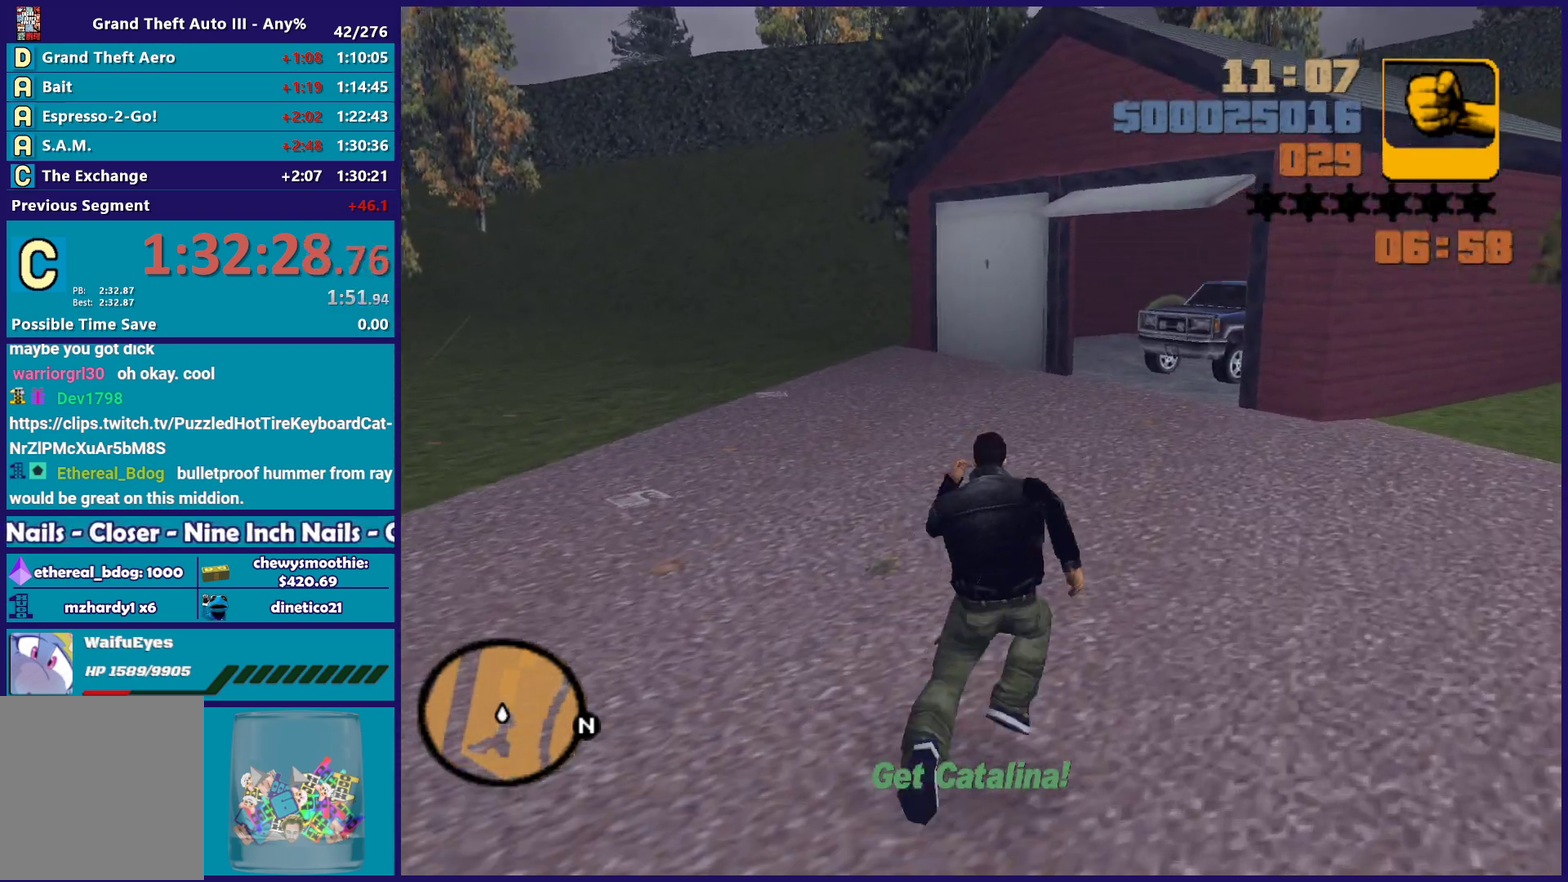
{"buttons": [], "left_stick": "up", "right_stick": "center", "events": [[67, "A", "up"], [133, "A", "down"], [250, "A", "up"], [283, "left_stick", "up"], [333, "A", "down"], [417, "A", "up"]]}
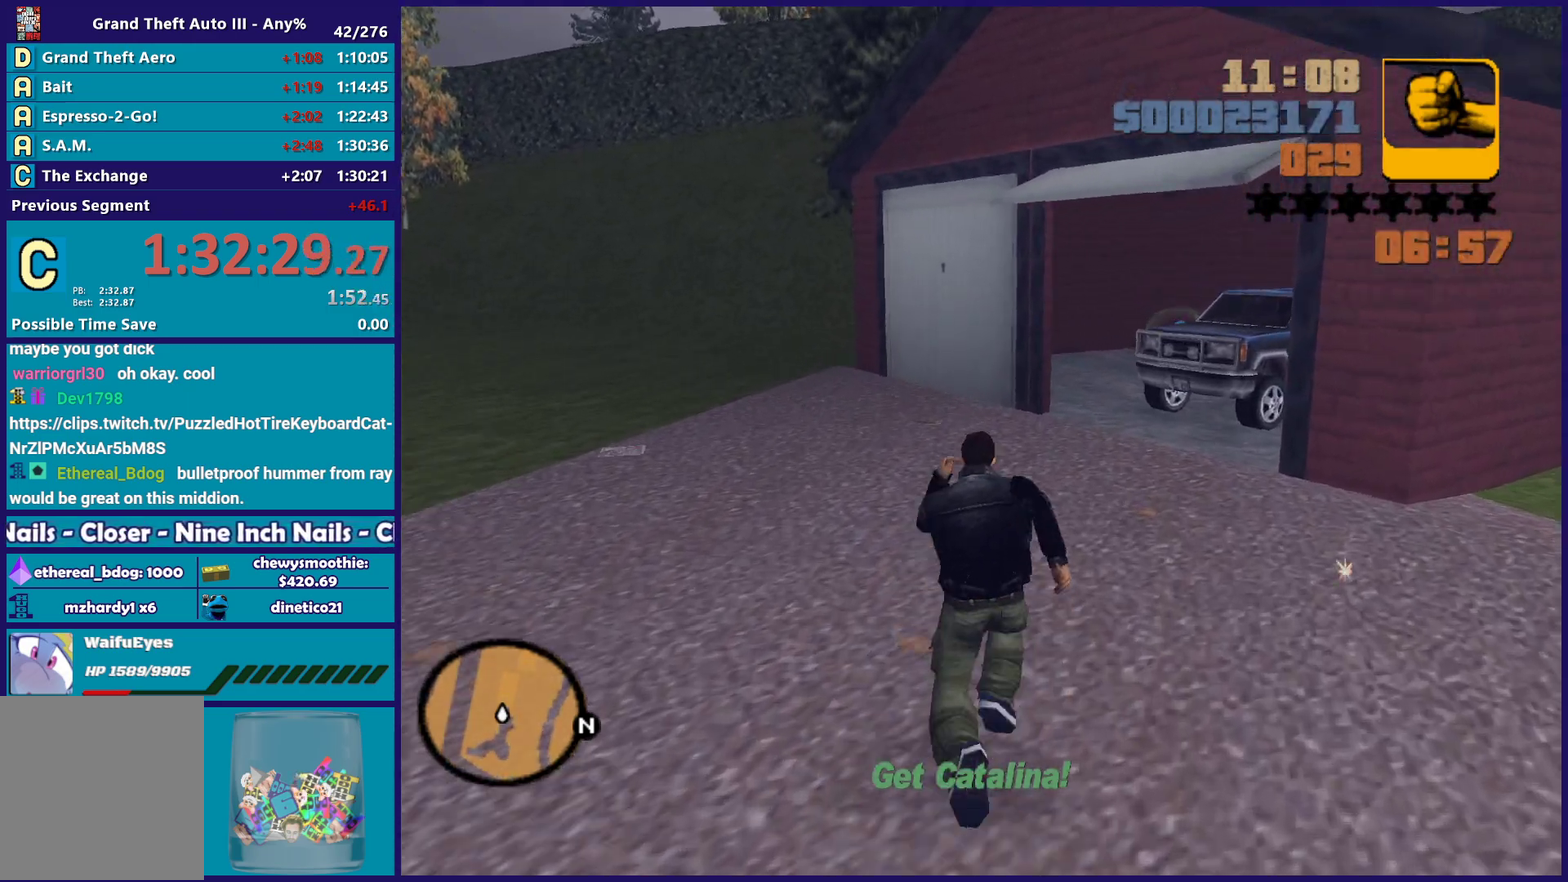
{"buttons": ["A"], "left_stick": "up-right", "right_stick": "center", "events": [[17, "A", "down"], [117, "A", "up"], [200, "A", "down"], [200, "left_stick", "up-right"], [283, "left_stick", "up"], [317, "A", "up"], [400, "A", "down"], [417, "left_stick", "up-right"]]}
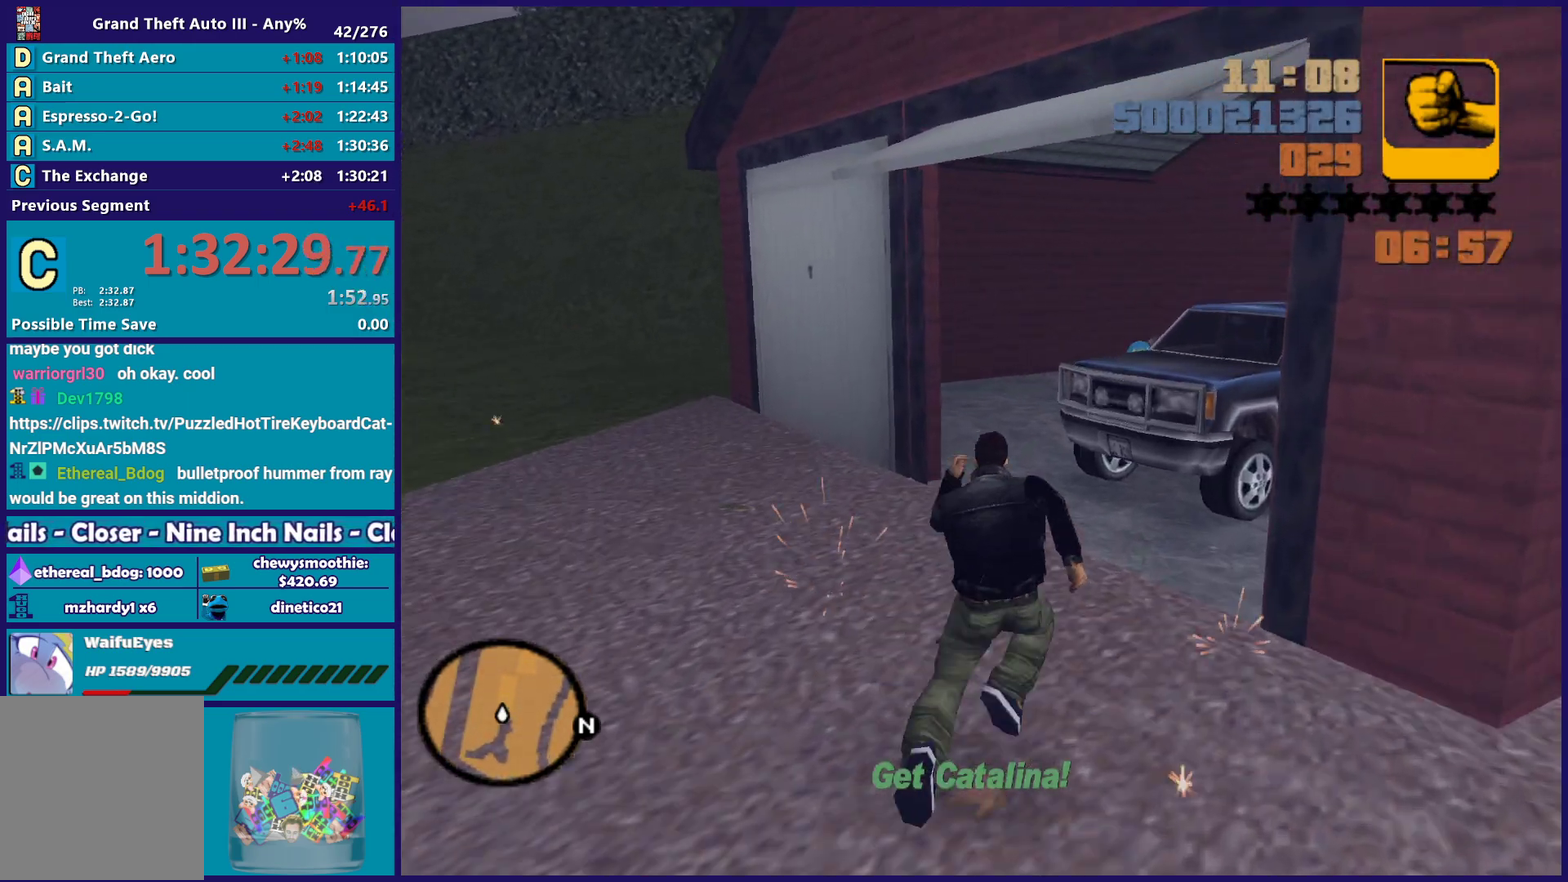
{"buttons": ["A"], "left_stick": "up", "right_stick": "center", "events": [[17, "A", "up"], [17, "left_stick", "up"], [67, "A", "down"], [217, "A", "up"], [300, "A", "down"], [400, "A", "up"], [467, "A", "down"]]}
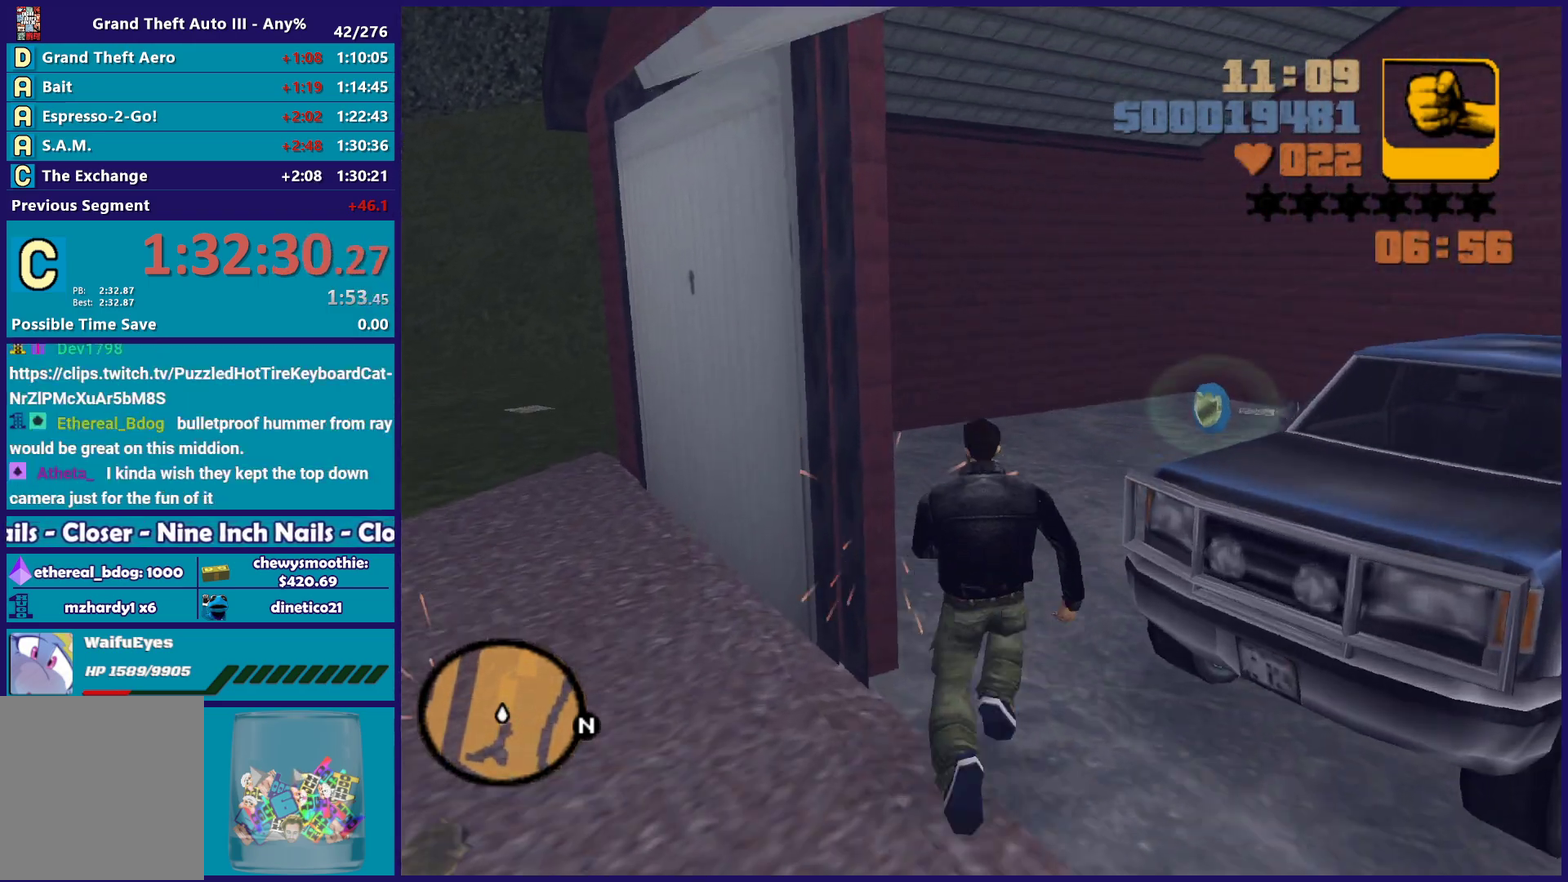
{"buttons": [], "left_stick": "up", "right_stick": "right", "events": [[100, "A", "up"], [150, "A", "down"], [267, "A", "up"], [267, "left_stick", "up-right"], [333, "left_stick", "up"], [417, "right_stick", "right"]]}
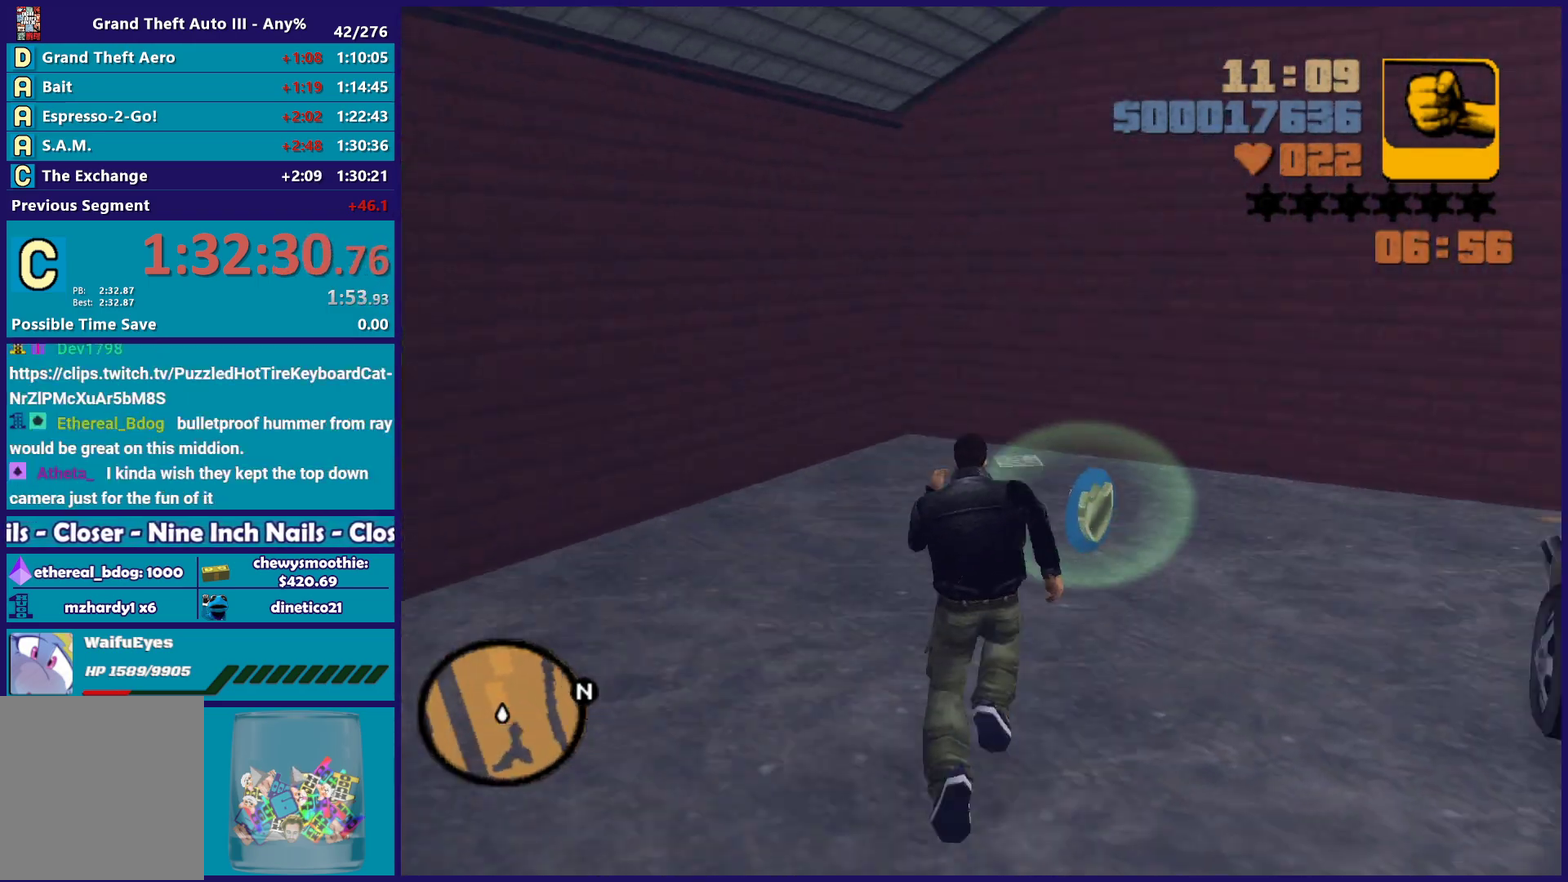
{"buttons": [], "left_stick": "up-right", "right_stick": "right", "events": [[83, "right_stick", "center"], [217, "left_stick", "up-left"], [317, "left_stick", "up"], [317, "right_stick", "right"], [500, "left_stick", "up-right"]]}
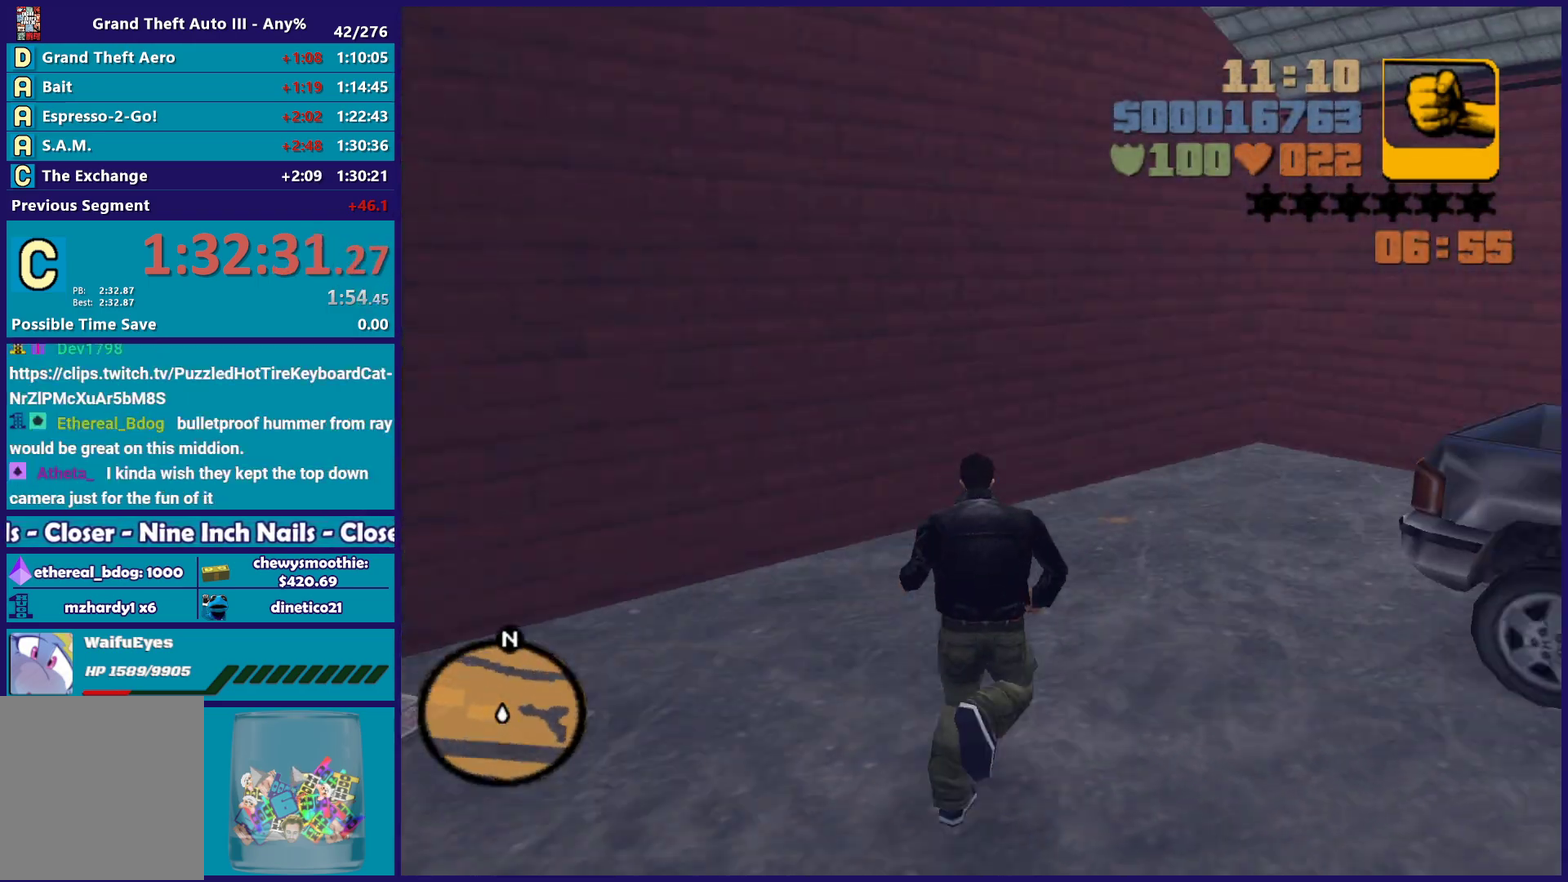
{"buttons": ["A"], "left_stick": "up-left", "right_stick": "center", "events": [[133, "left_stick", "up"], [233, "right_stick", "center"], [317, "A", "down"], [333, "left_stick", "up-left"], [450, "A", "up"], [500, "A", "down"]]}
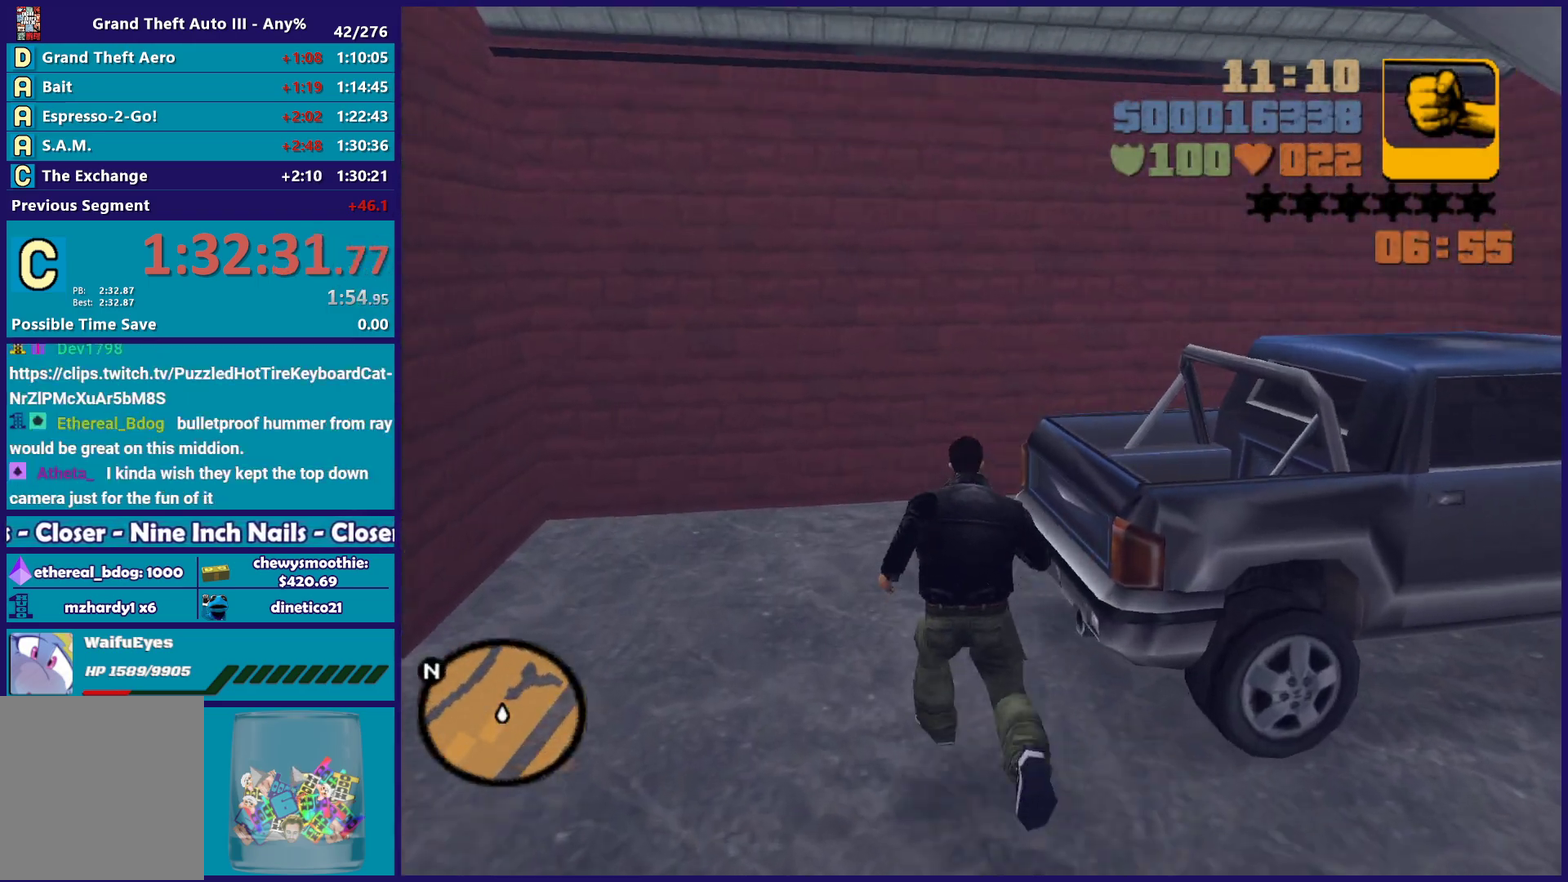
{"buttons": [], "left_stick": "up-right", "right_stick": "right", "events": [[117, "A", "up"], [167, "A", "down"], [233, "left_stick", "up"], [300, "A", "up"], [433, "left_stick", "up-right"], [450, "right_stick", "right"]]}
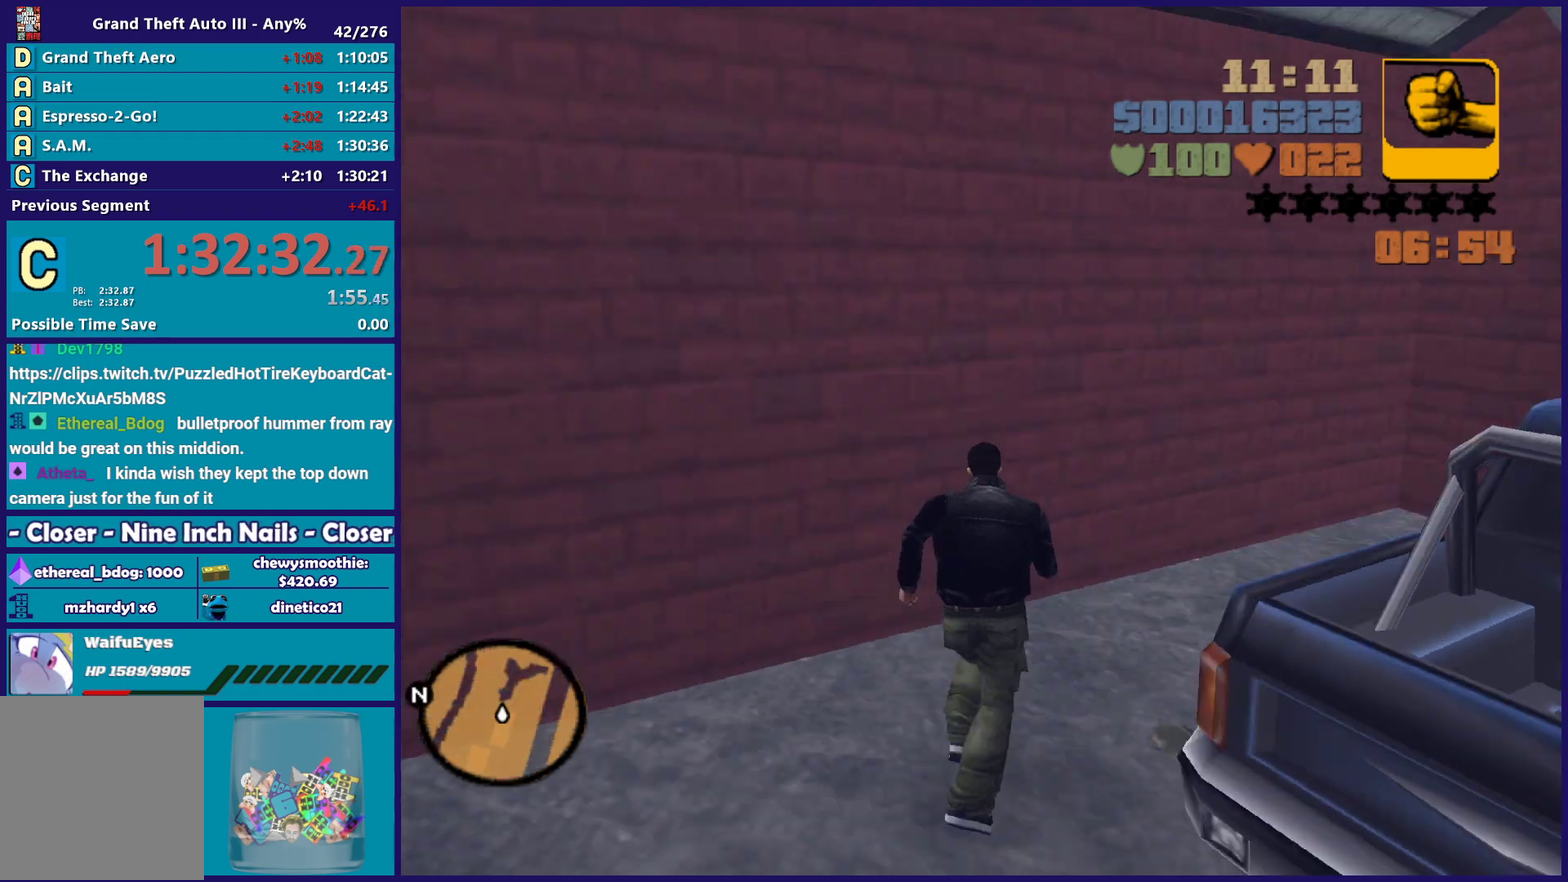
{"buttons": ["Y"], "left_stick": "center", "right_stick": "center", "events": [[150, "right_stick", "center"], [250, "Y", "down"], [317, "left_stick", "center"], [333, "Y", "up"], [450, "Y", "down"]]}
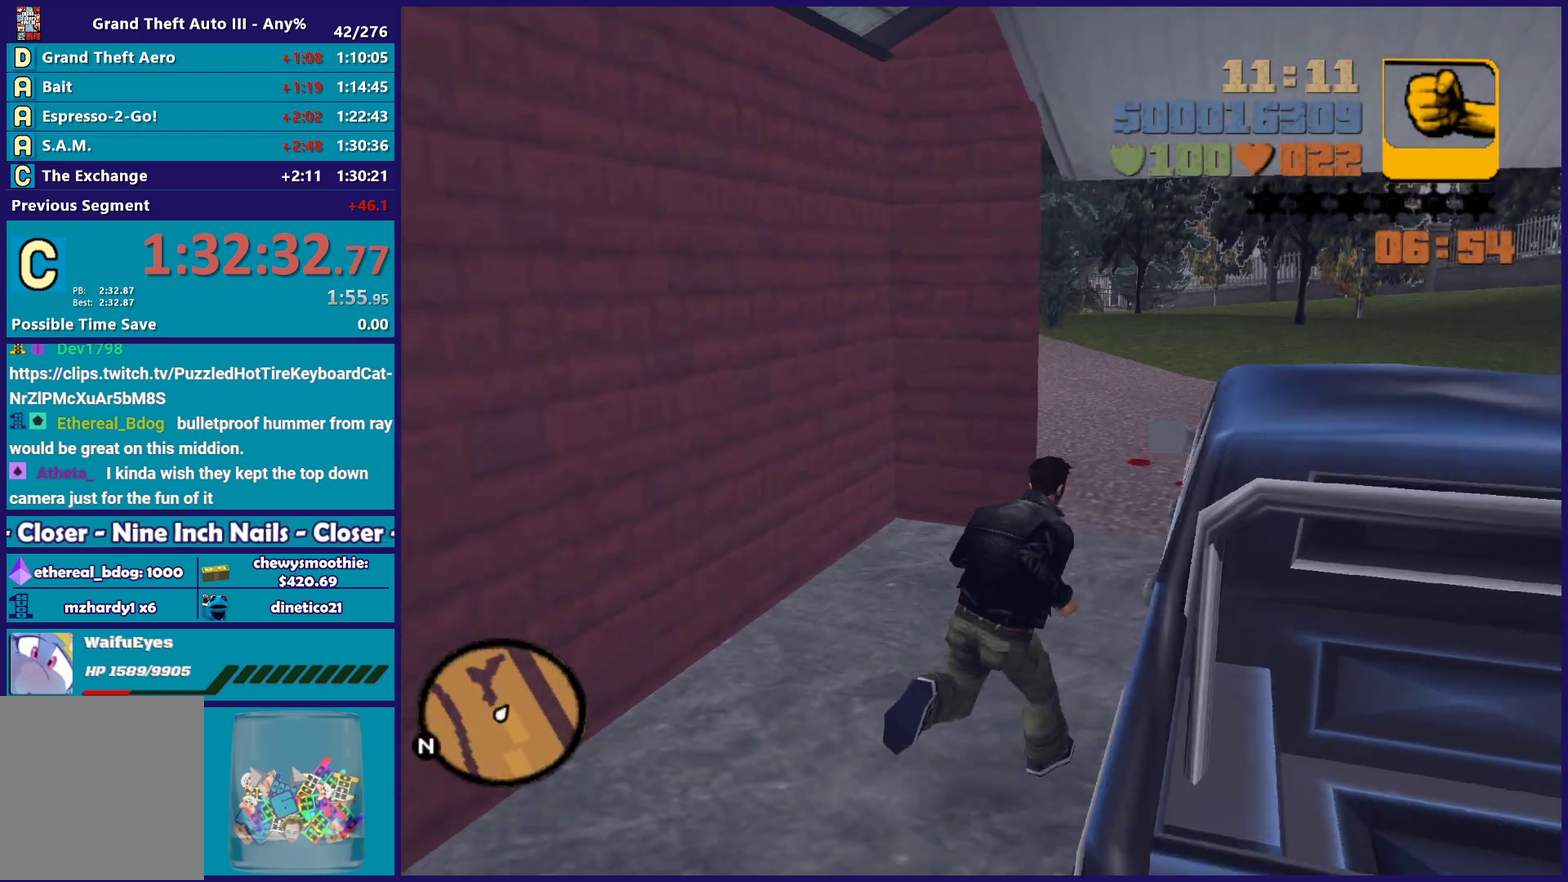
{"buttons": [], "left_stick": "center", "right_stick": "up-right", "events": [[50, "Y", "up"], [117, "Y", "down"], [233, "Y", "up"], [333, "right_stick", "down"], [417, "right_stick", "up-right"]]}
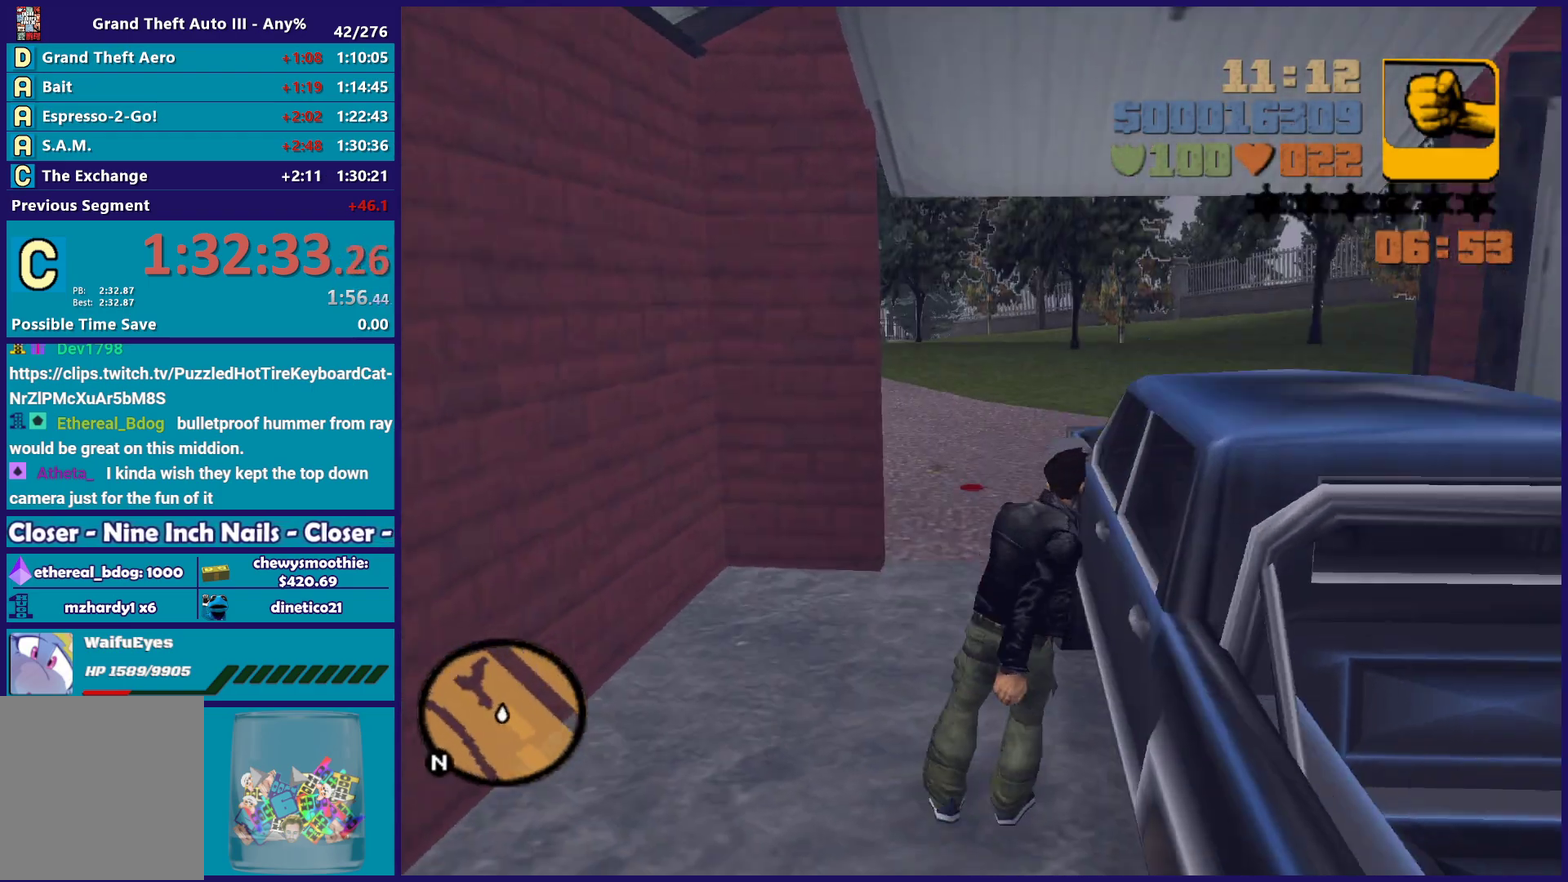
{"buttons": [], "left_stick": "center", "right_stick": "center", "events": [[67, "right_stick", "center"]]}
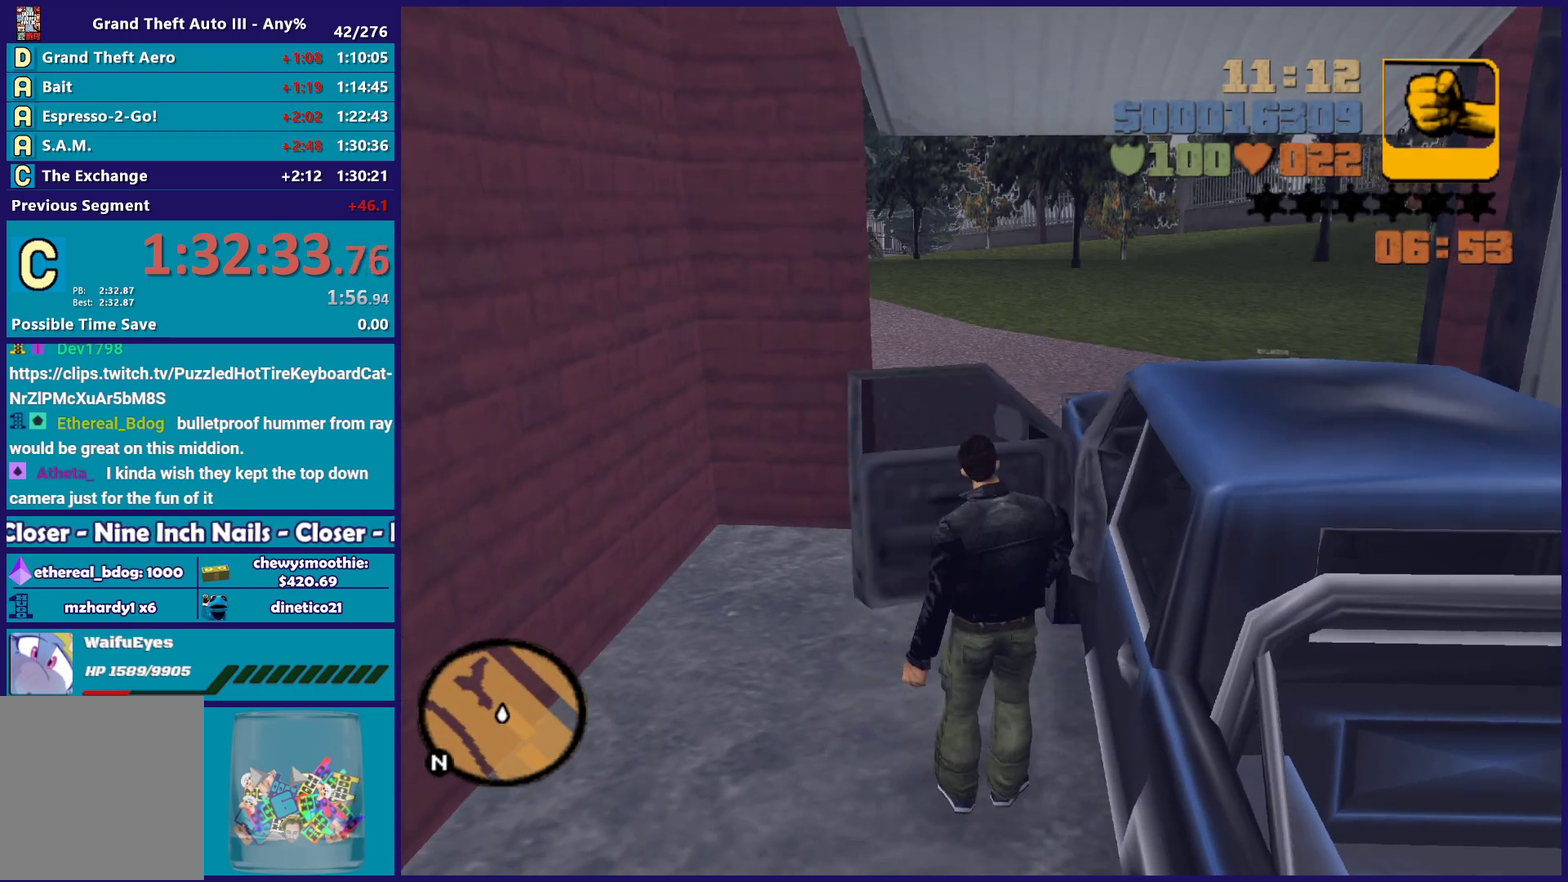
{"buttons": ["A", "R2"], "left_stick": "center", "right_stick": "center", "events": [[200, "A", "down"], [200, "R2", "down"]]}
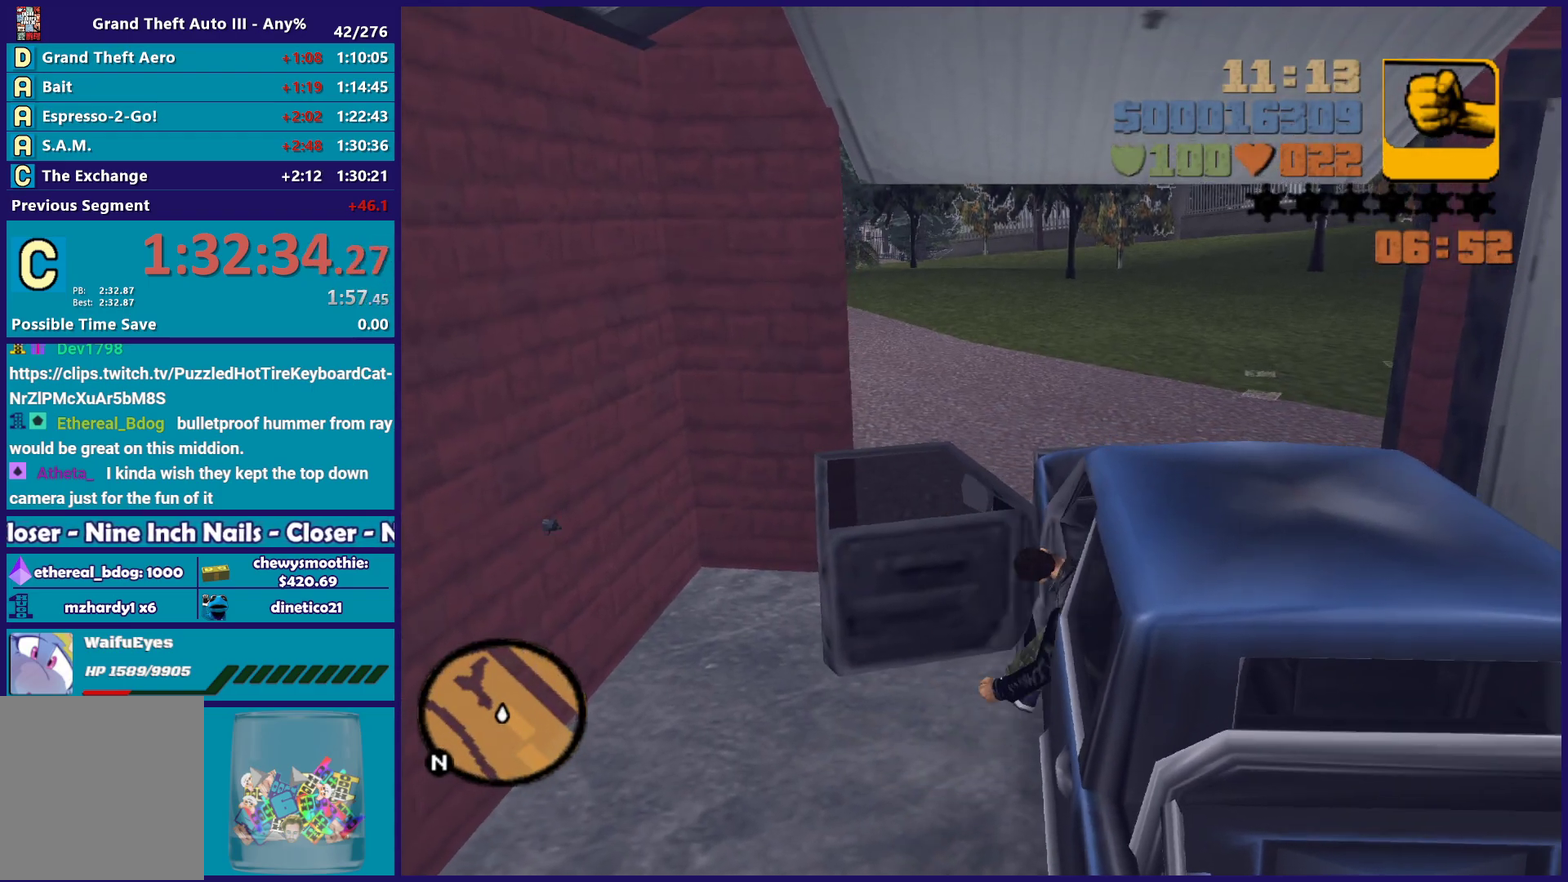
{"buttons": ["R2"], "left_stick": "center", "right_stick": "center", "events": [[83, "A", "up"]]}